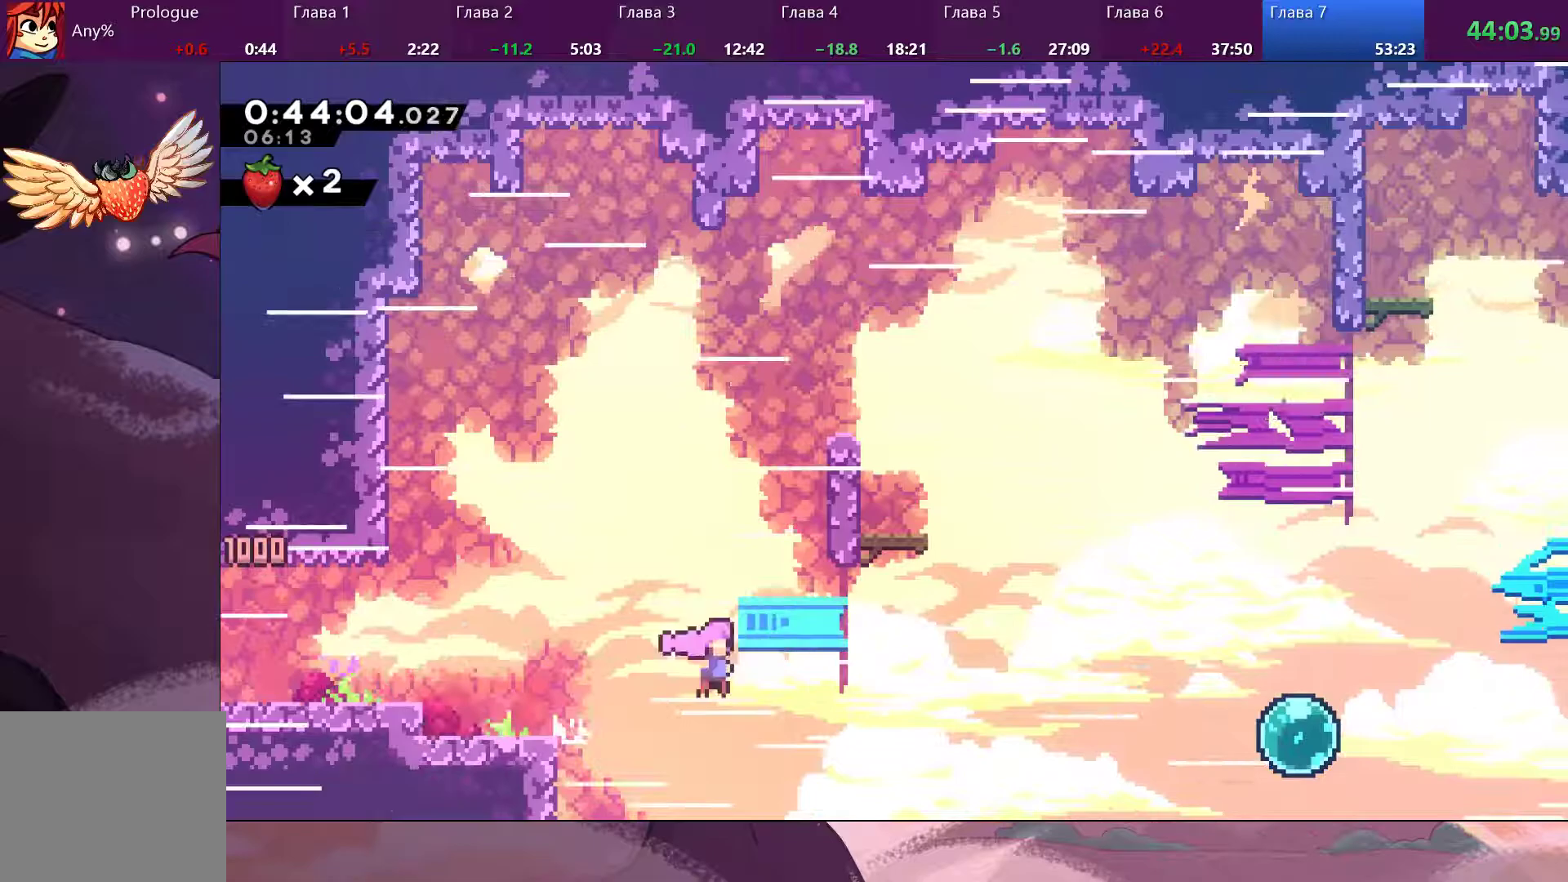
Gameplay with a controller (PlayStation layout); each line is a JSON object with the inputs held at the frame after it. "events" lists button and stick changes between this image and that frame as [ms after this image, input, new state], when the widget could be followed in between.
{"buttons": [], "left_stick": "right", "right_stick": "center", "events": [[333, "CROSS", "up"], [400, "SQUARE", "down"], [500, "SQUARE", "up"]]}
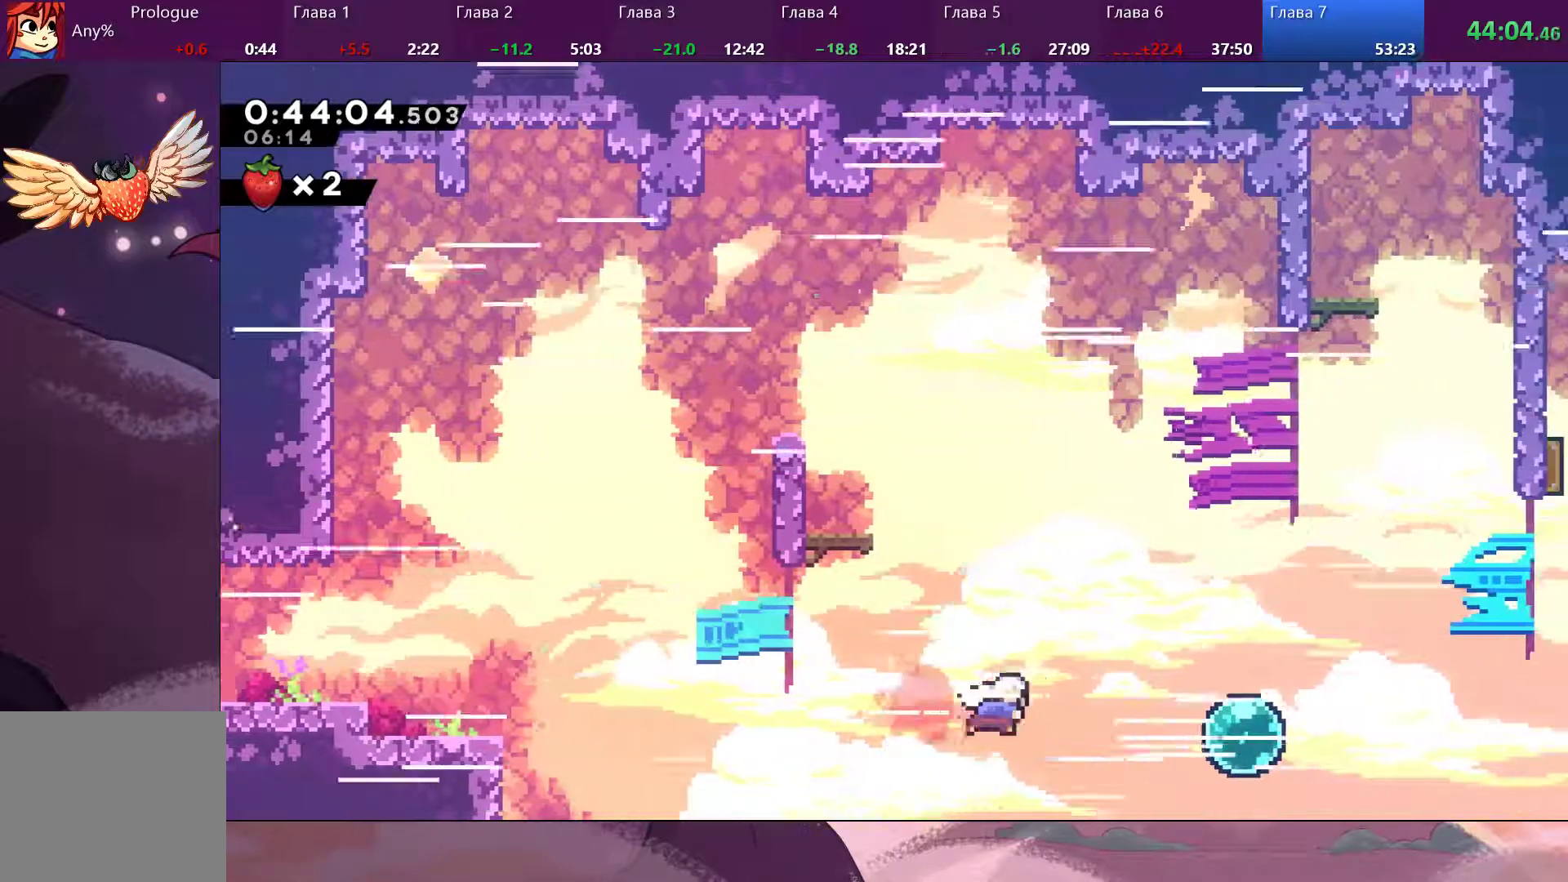
{"buttons": [], "left_stick": "right", "right_stick": "center", "events": [[133, "SQUARE", "down"], [300, "SQUARE", "up"]]}
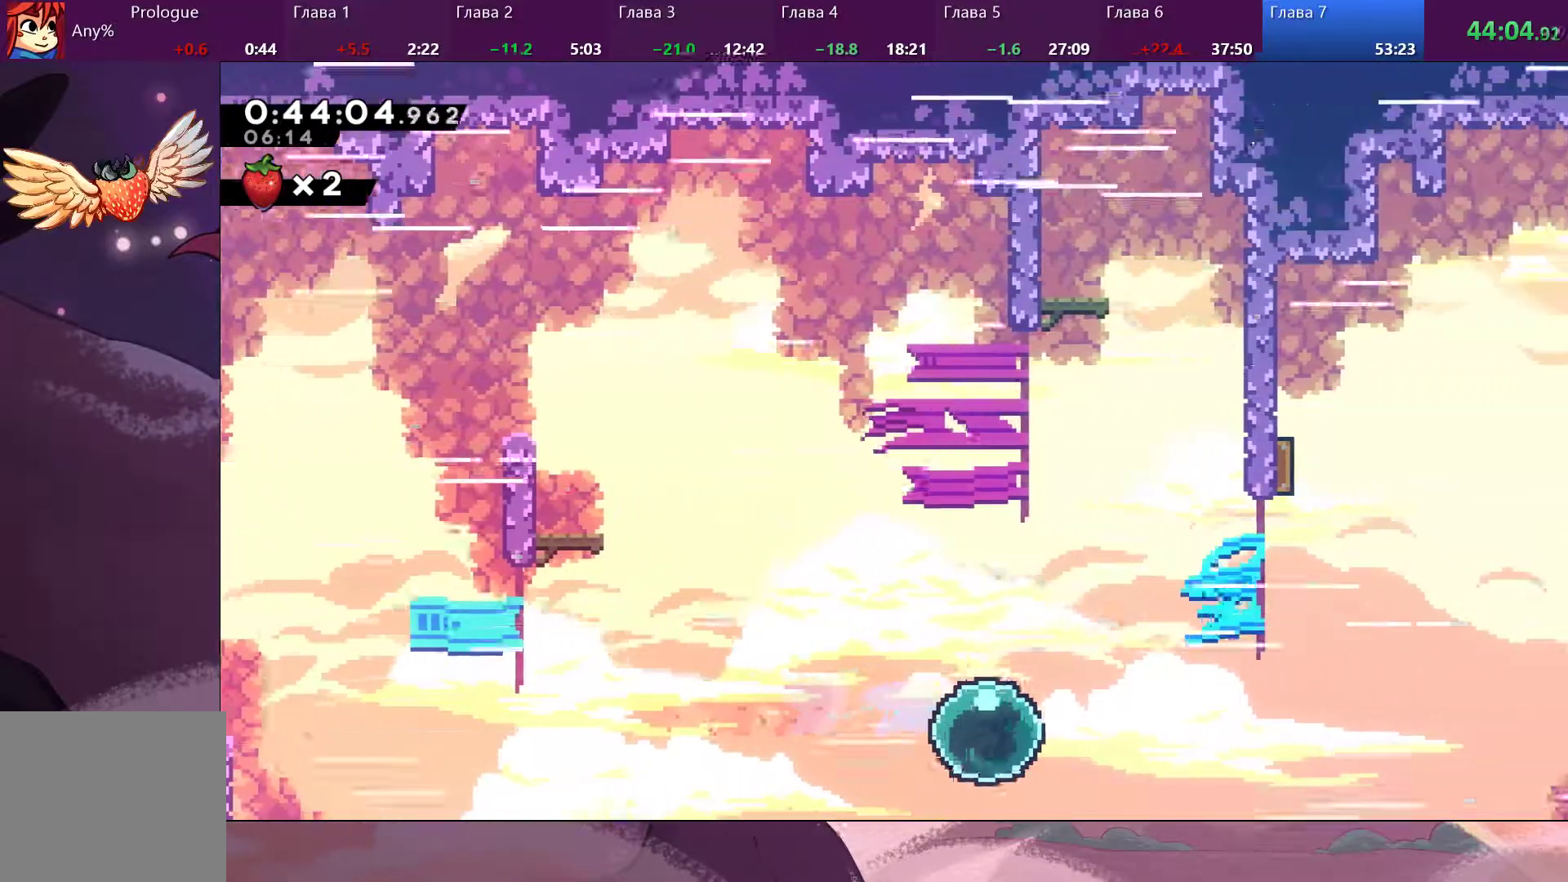
{"buttons": ["SQUARE"], "left_stick": "up-right", "right_stick": "center", "events": [[167, "left_stick", "up-right"], [500, "SQUARE", "down"]]}
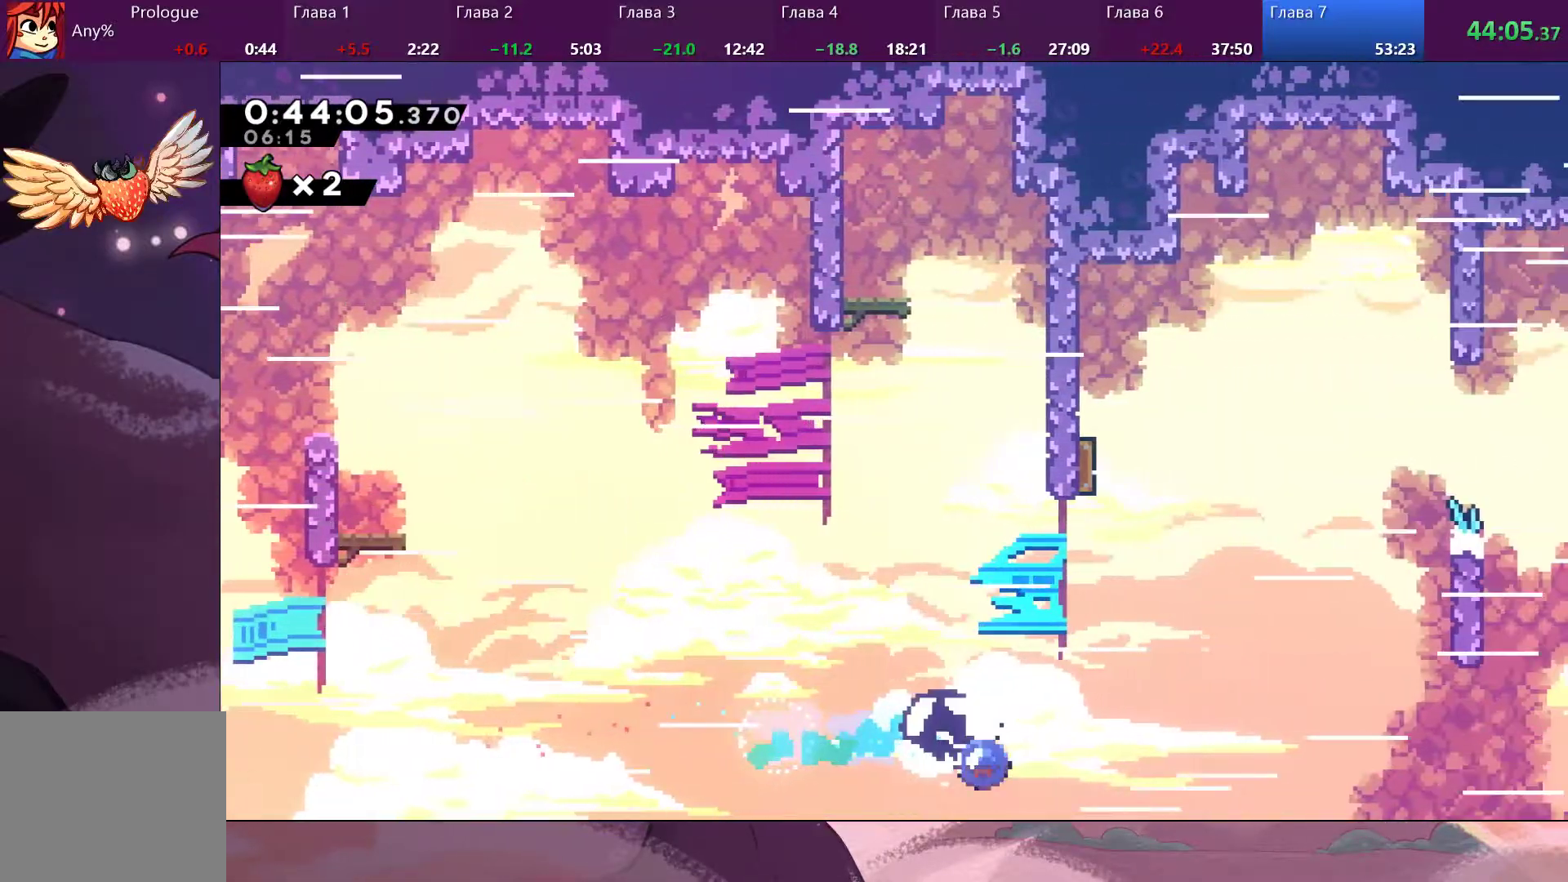
{"buttons": ["SQUARE"], "left_stick": "up-right", "right_stick": "center", "events": [[300, "SQUARE", "up"], [400, "SQUARE", "down"]]}
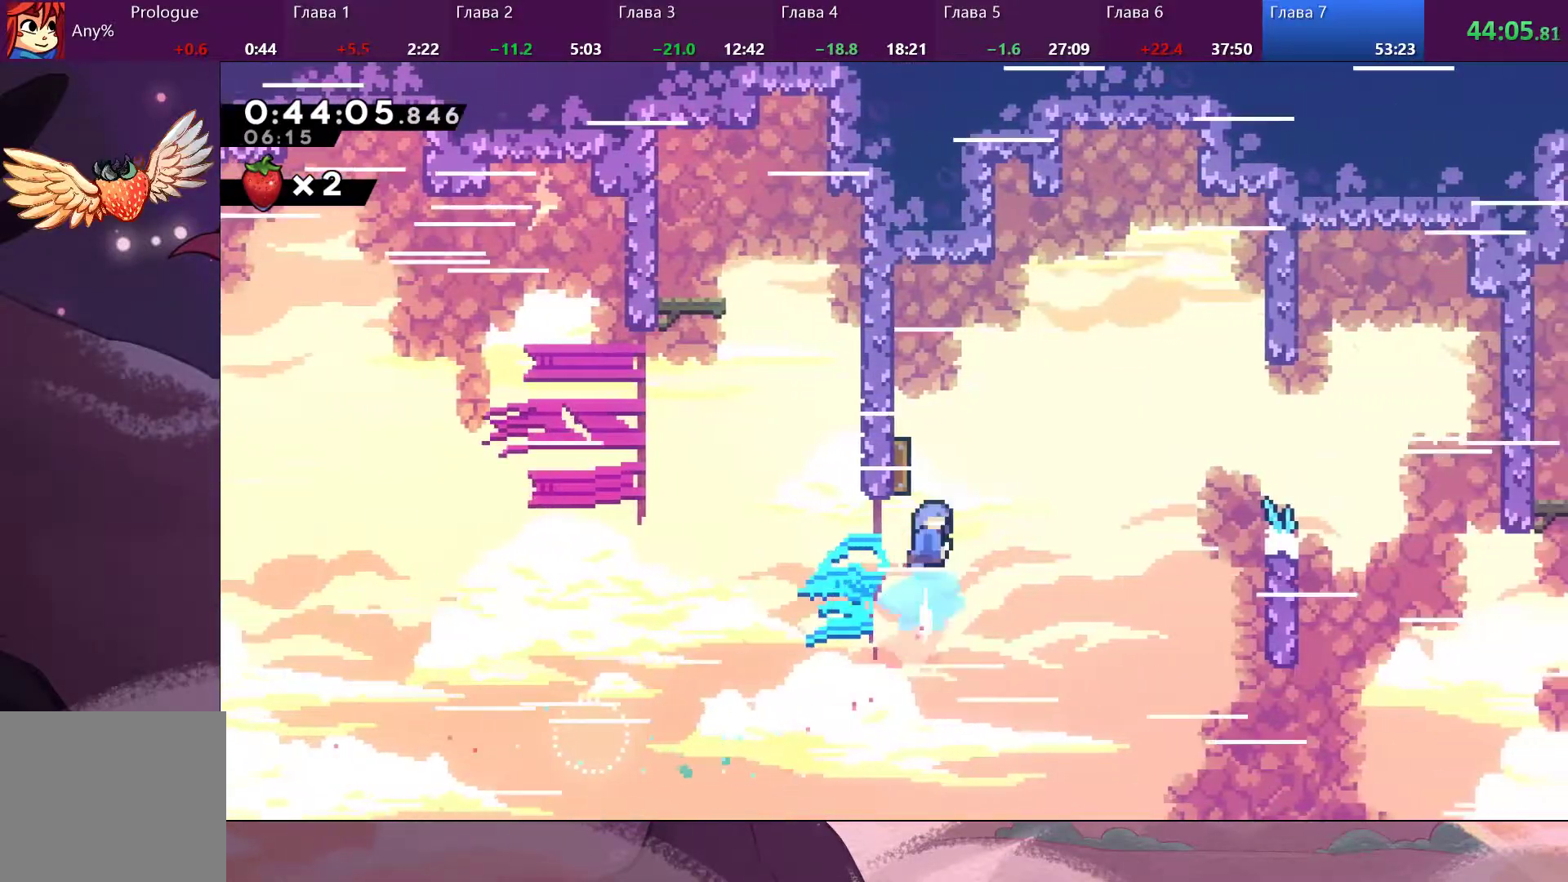
{"buttons": [], "left_stick": "right", "right_stick": "right", "events": [[33, "left_stick", "up"], [67, "SQUARE", "up"], [167, "right_stick", "right"], [333, "left_stick", "right"]]}
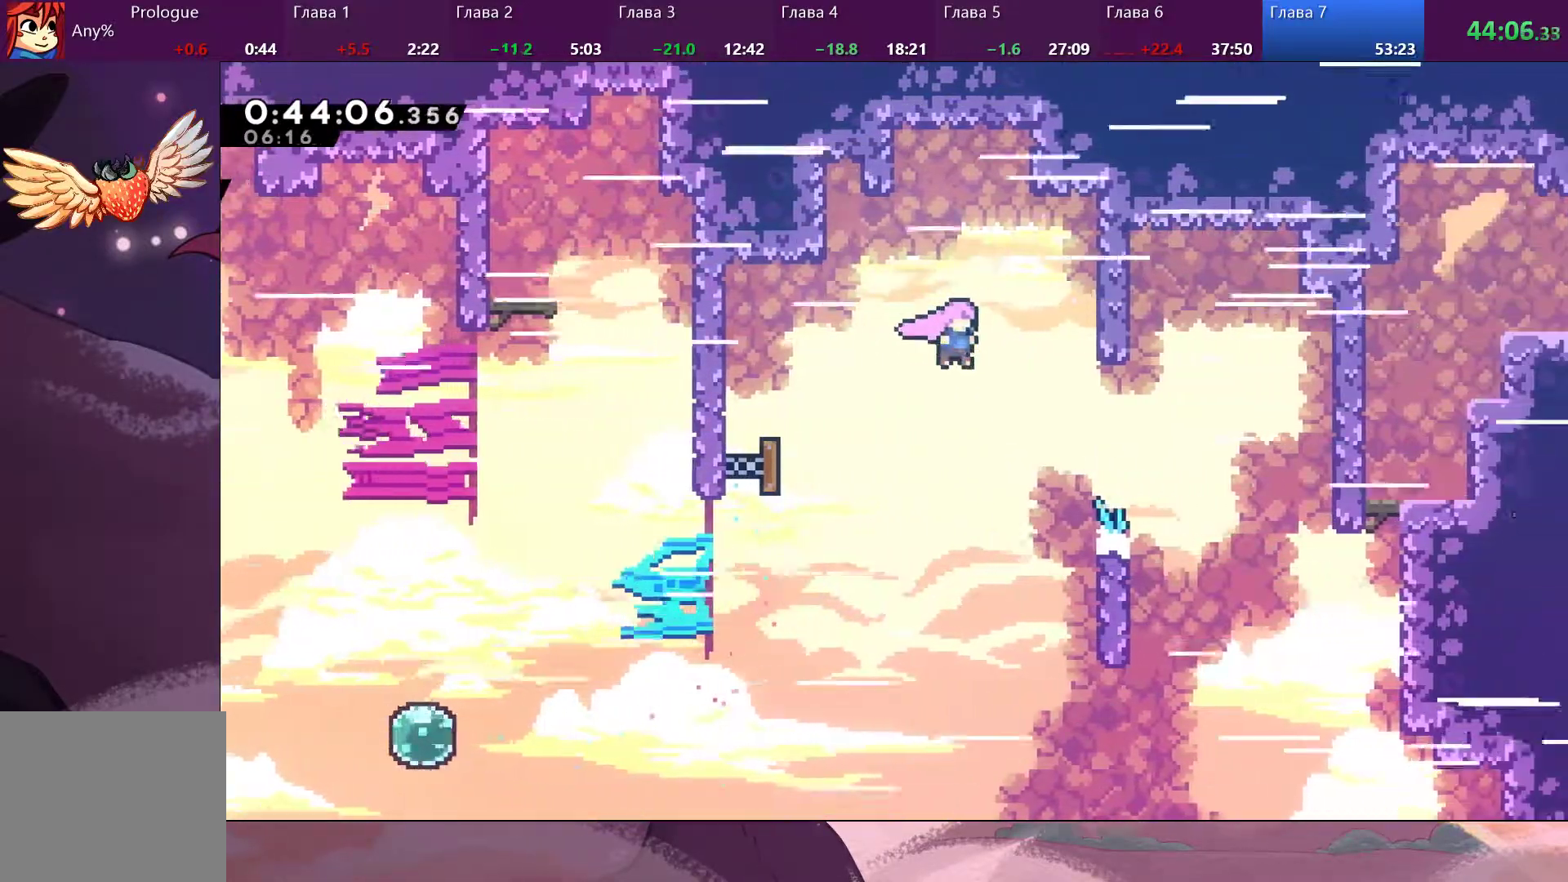
{"buttons": [], "left_stick": "right", "right_stick": "right", "events": [[200, "SQUARE", "down"], [333, "SQUARE", "up"]]}
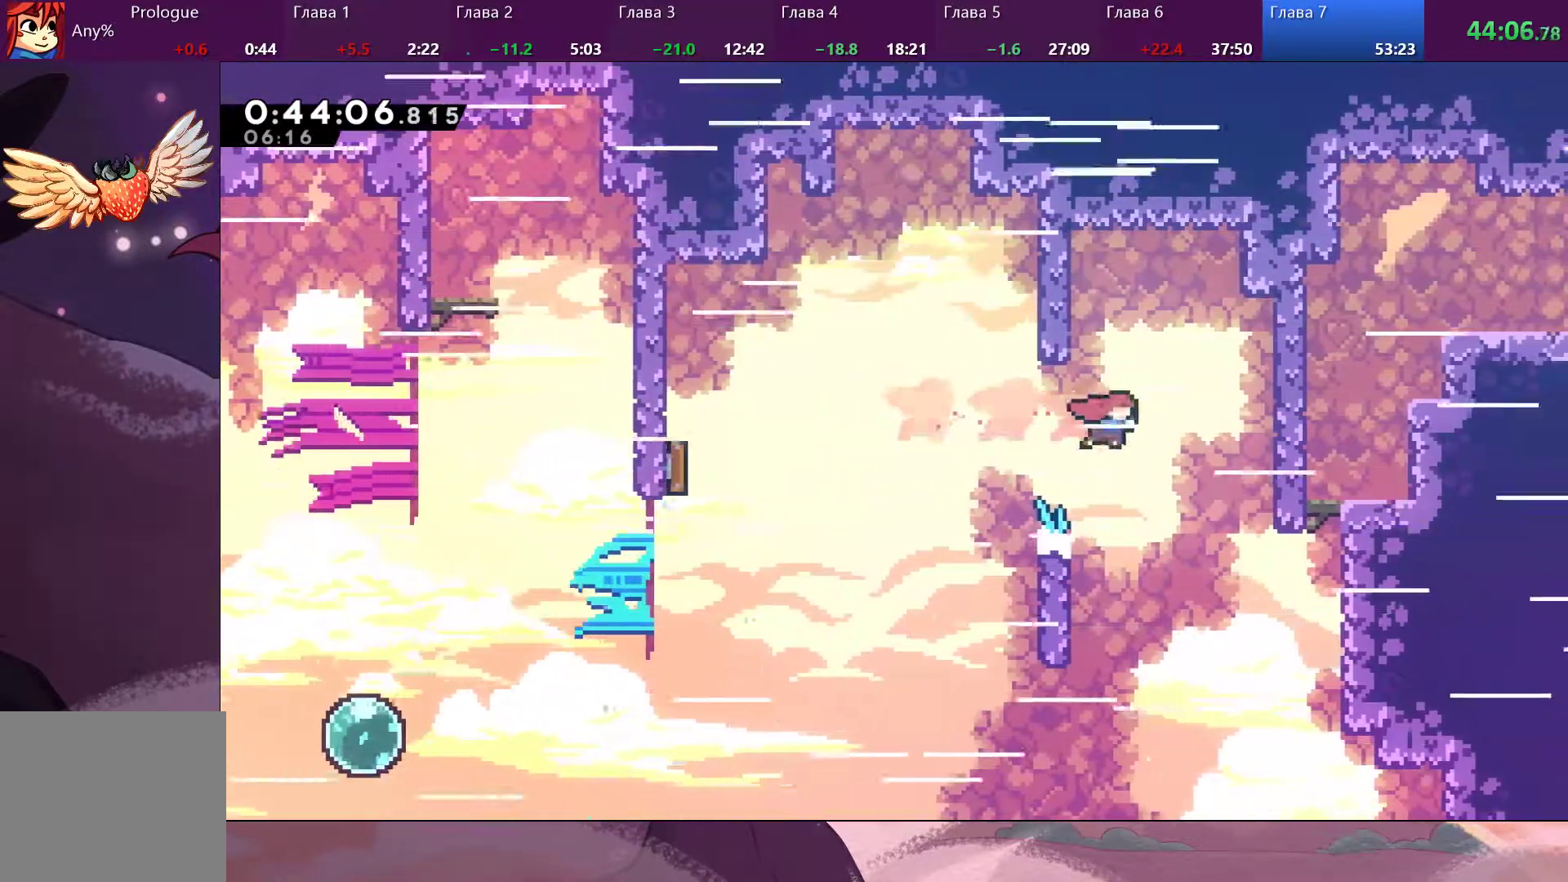
{"buttons": [], "left_stick": "right", "right_stick": "center", "events": [[200, "right_stick", "center"], [267, "SQUARE", "down"], [400, "SQUARE", "up"]]}
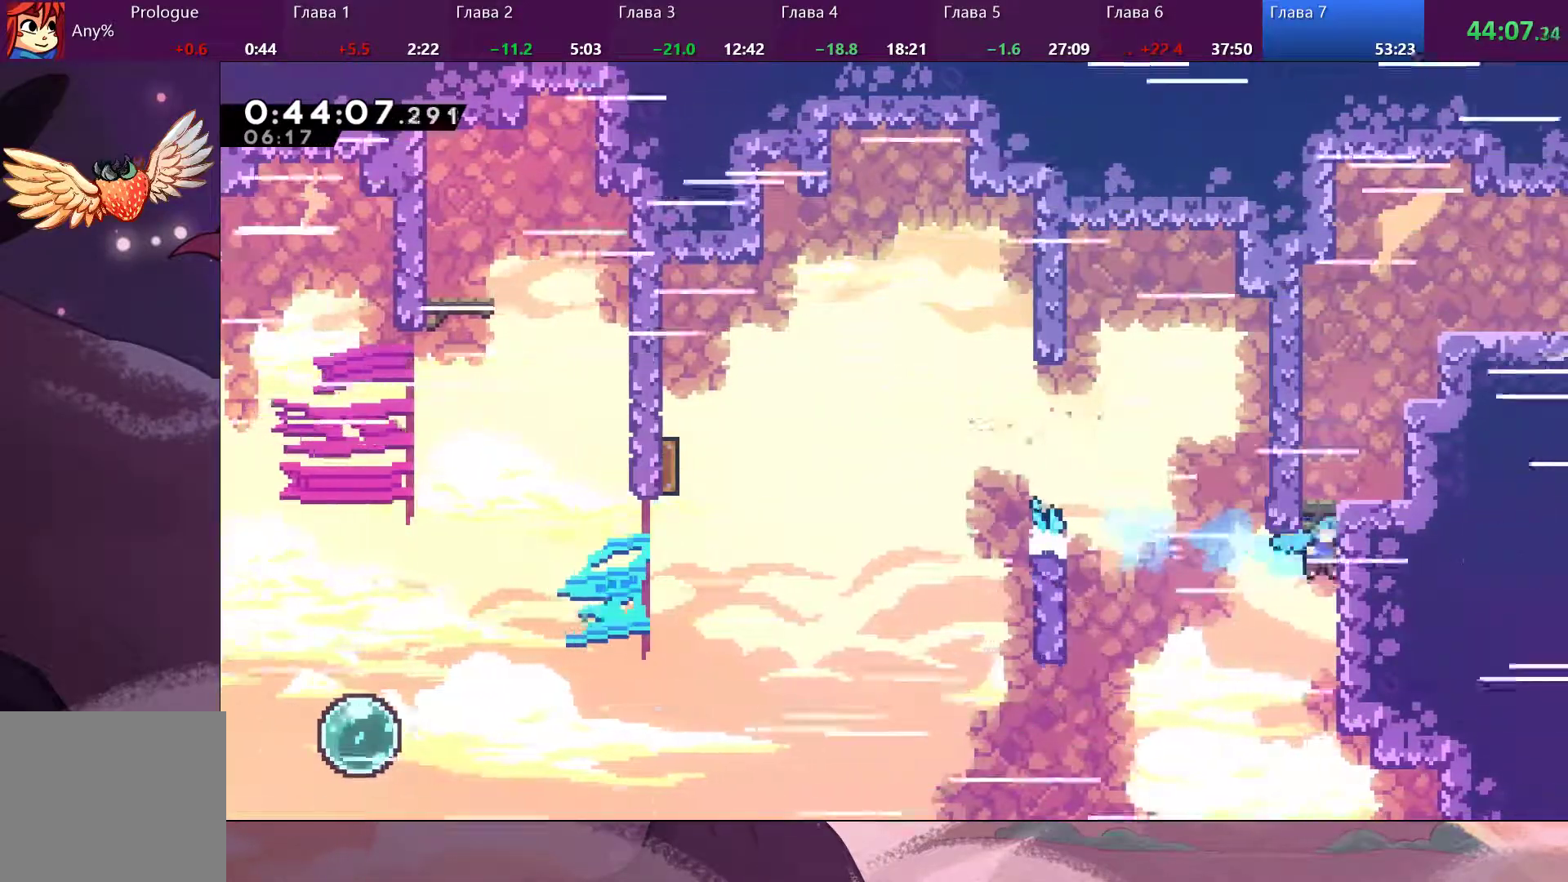
{"buttons": [], "left_stick": "center", "right_stick": "center", "events": [[100, "R2", "down"], [133, "left_stick", "up-right"], [167, "CROSS", "down"], [367, "CROSS", "up"], [467, "R2", "up"], [467, "left_stick", "center"]]}
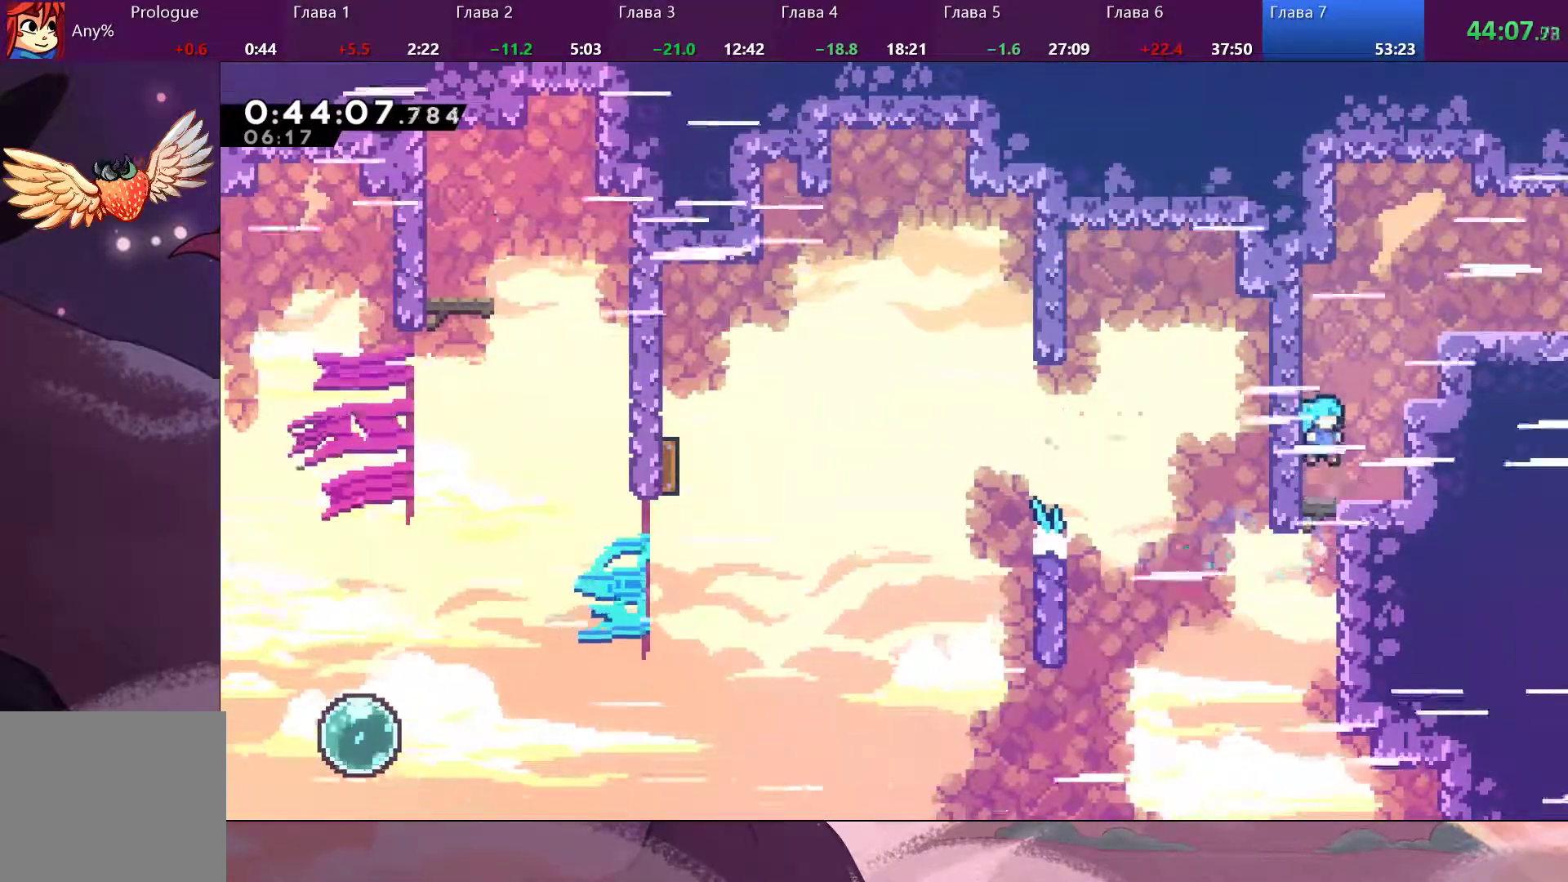
{"buttons": ["CROSS"], "left_stick": "right", "right_stick": "center", "events": [[167, "left_stick", "up-right"], [200, "SQUARE", "down"], [300, "SQUARE", "up"], [333, "CROSS", "down"], [400, "left_stick", "right"]]}
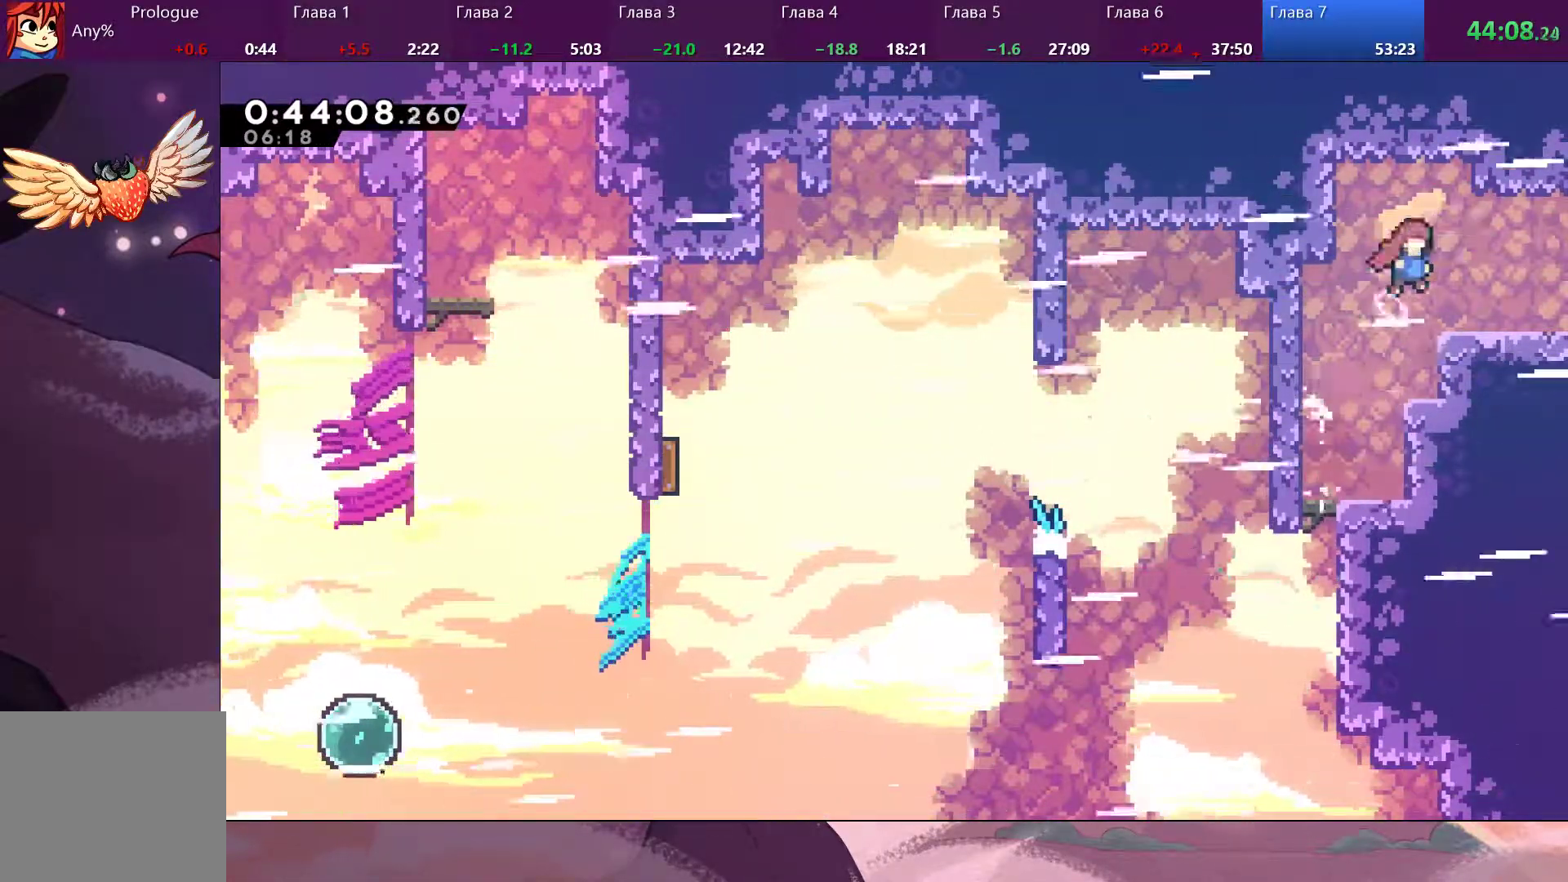
{"buttons": [], "left_stick": "right", "right_stick": "center", "events": [[67, "CROSS", "up"], [267, "SQUARE", "down"], [367, "SQUARE", "up"]]}
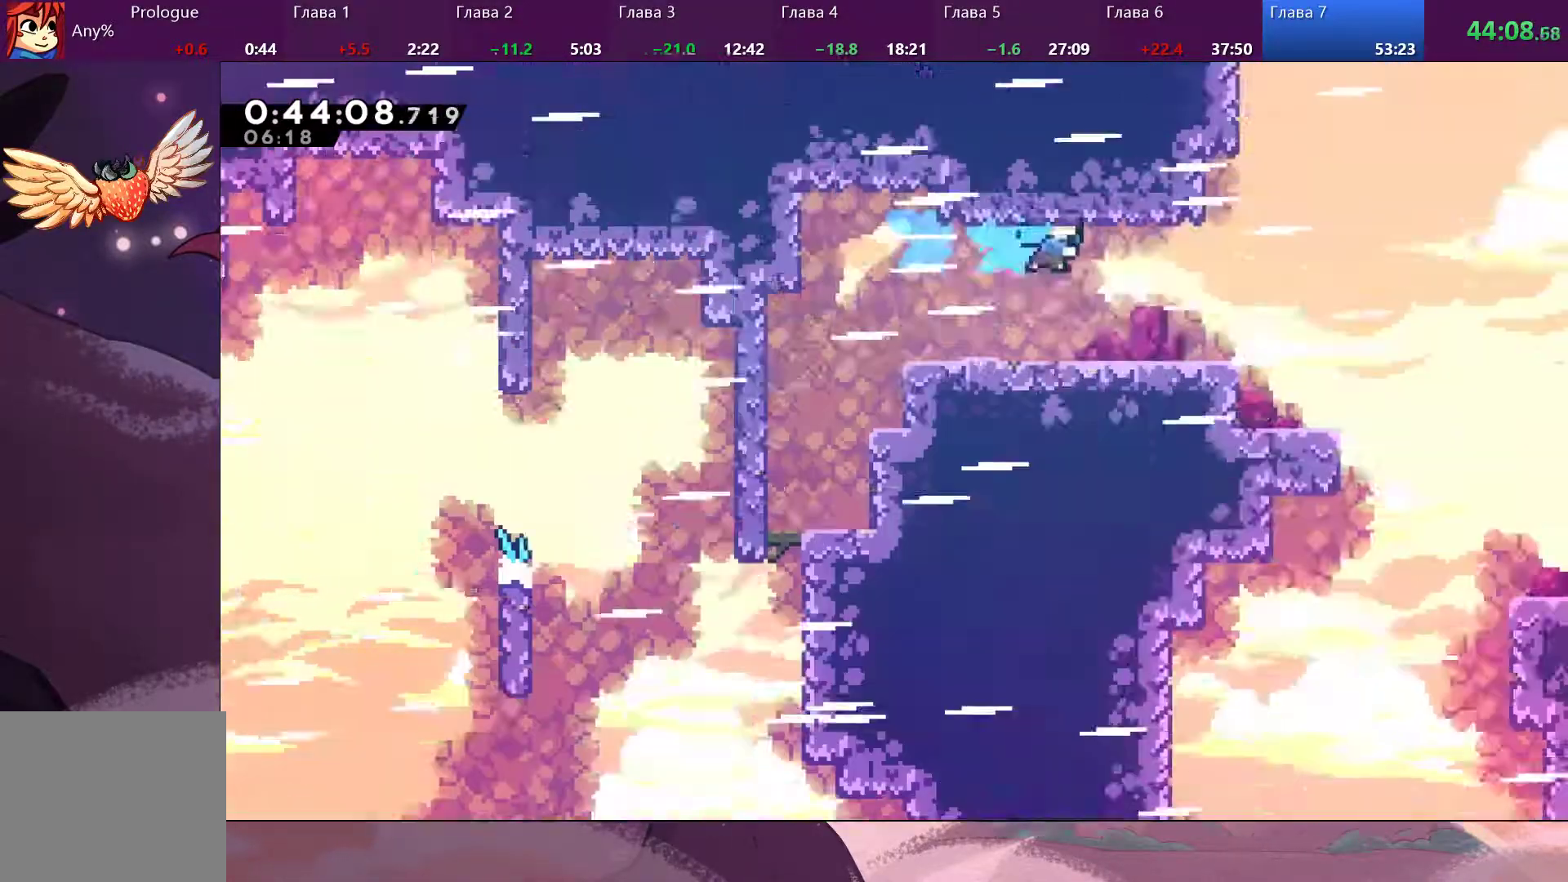
{"buttons": [], "left_stick": "center", "right_stick": "center", "events": [[267, "left_stick", "center"]]}
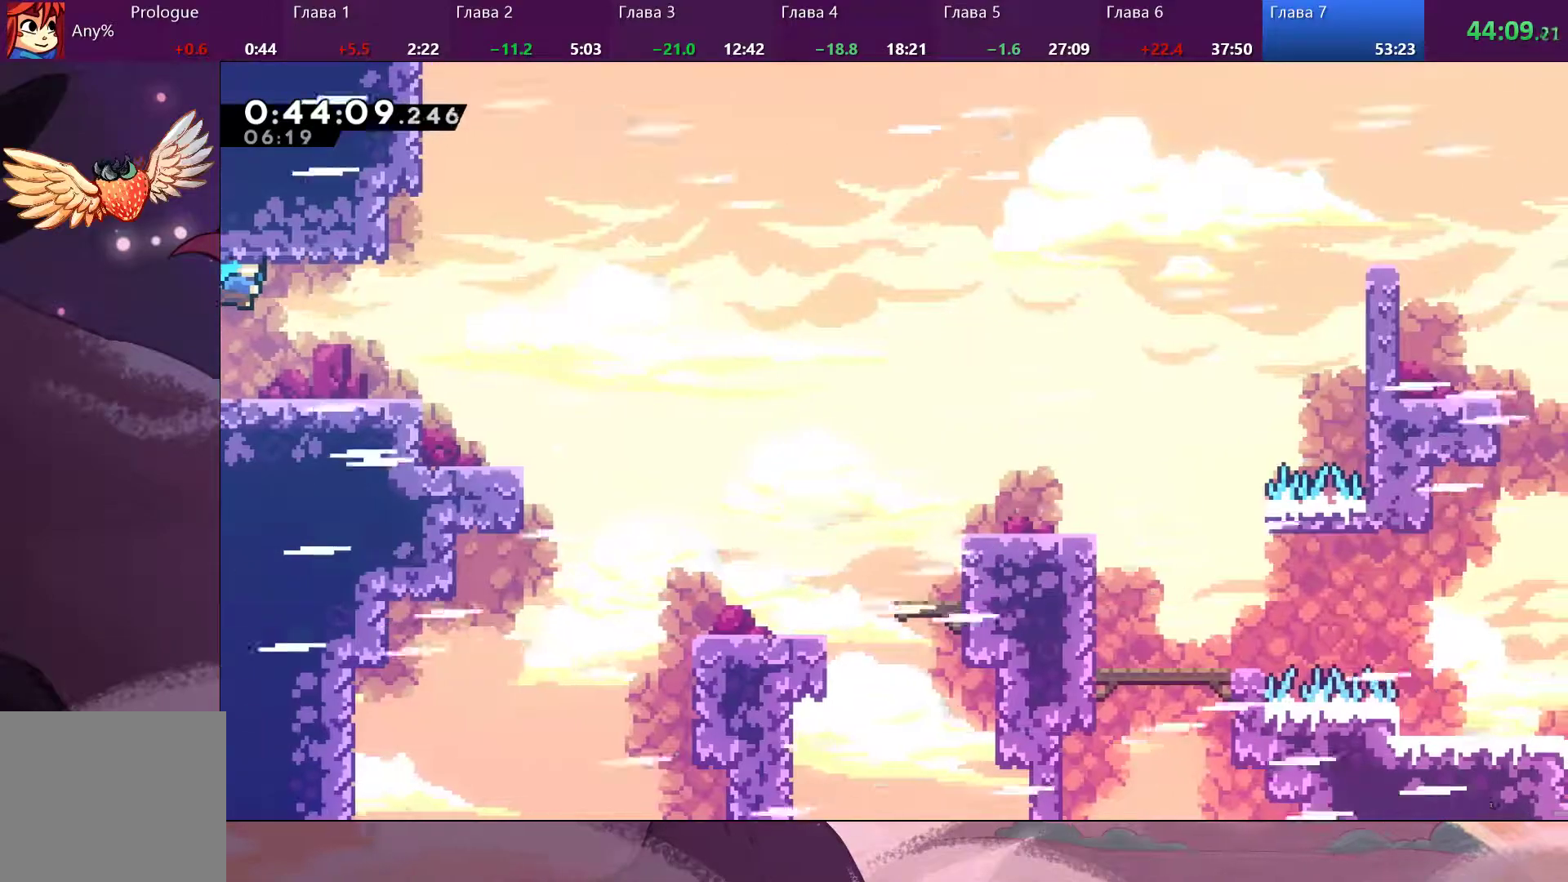
{"buttons": [], "left_stick": "down-right", "right_stick": "center", "events": [[433, "left_stick", "down-right"]]}
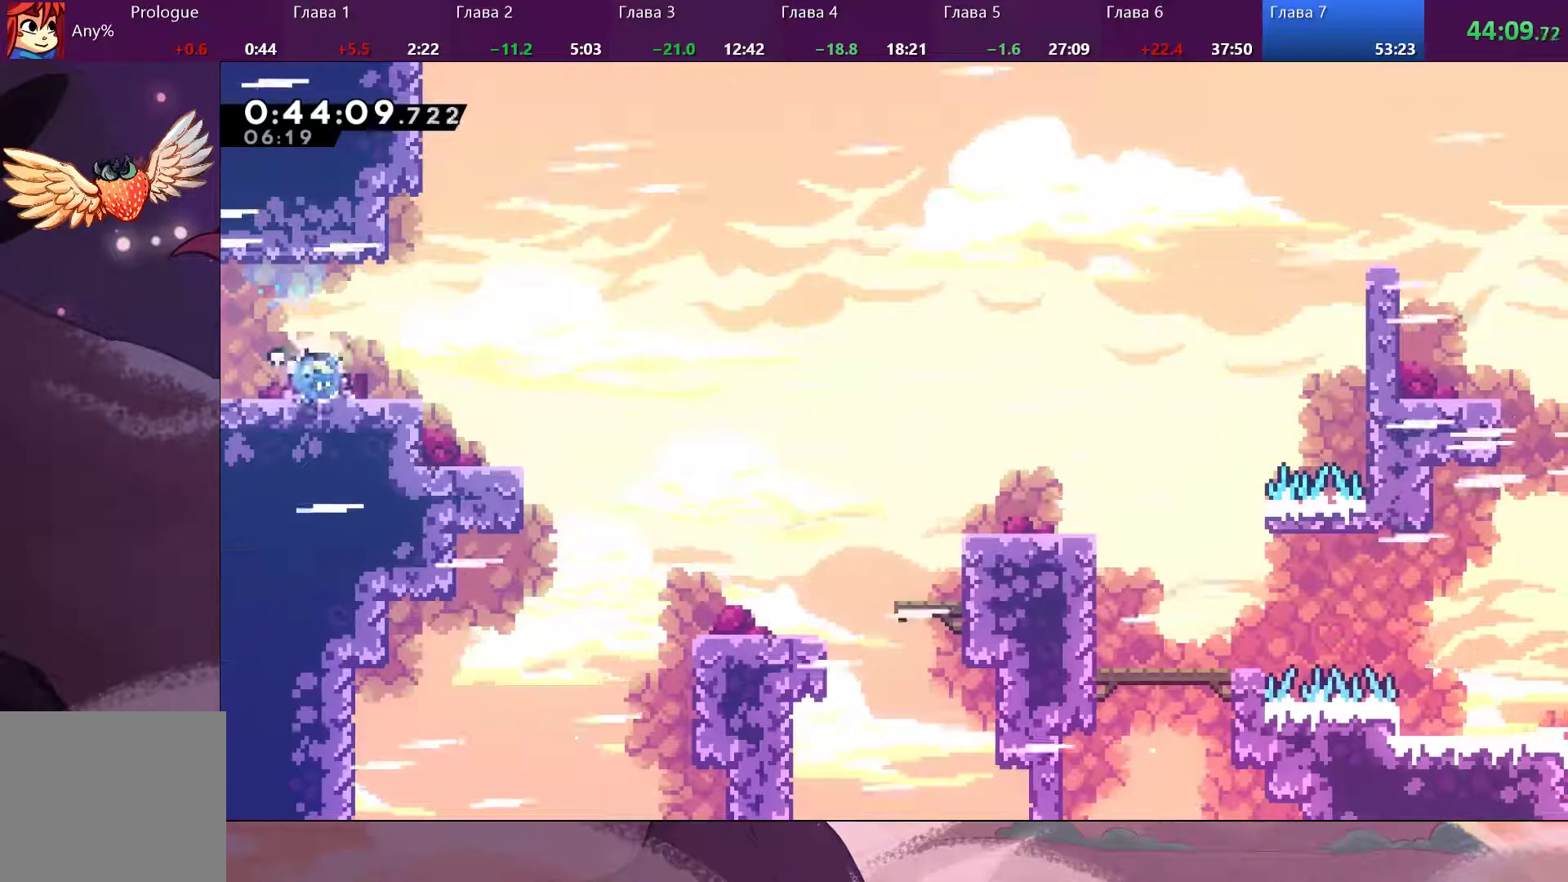
{"buttons": ["CROSS"], "left_stick": "down-right", "right_stick": "center", "events": [[133, "SQUARE", "down"], [200, "SQUARE", "up"], [233, "CROSS", "down"]]}
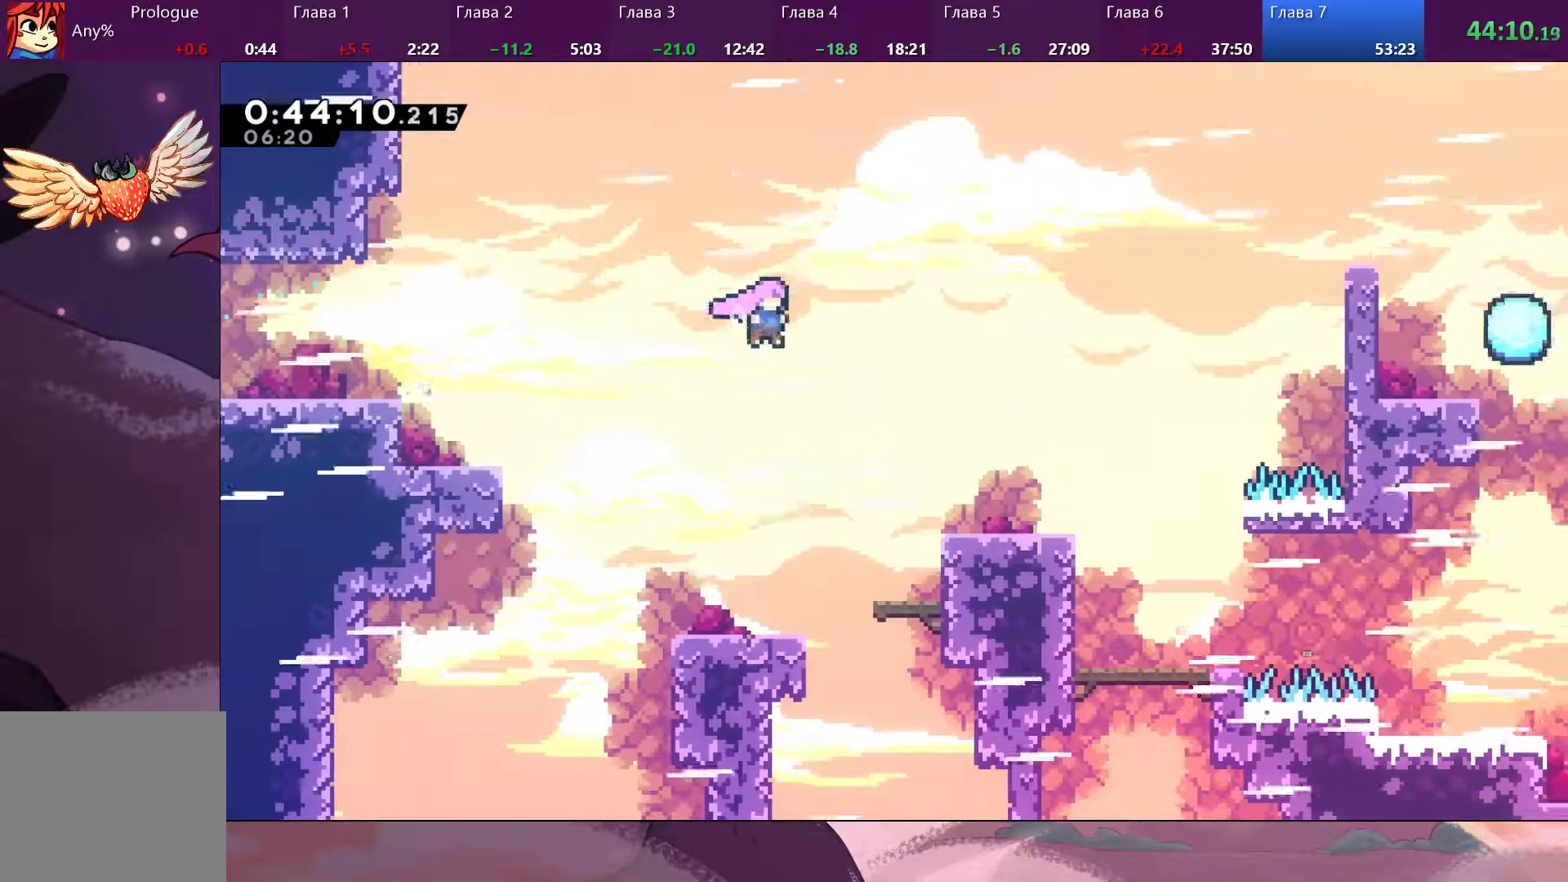
{"buttons": [], "left_stick": "down-right", "right_stick": "center", "events": [[333, "CROSS", "up"]]}
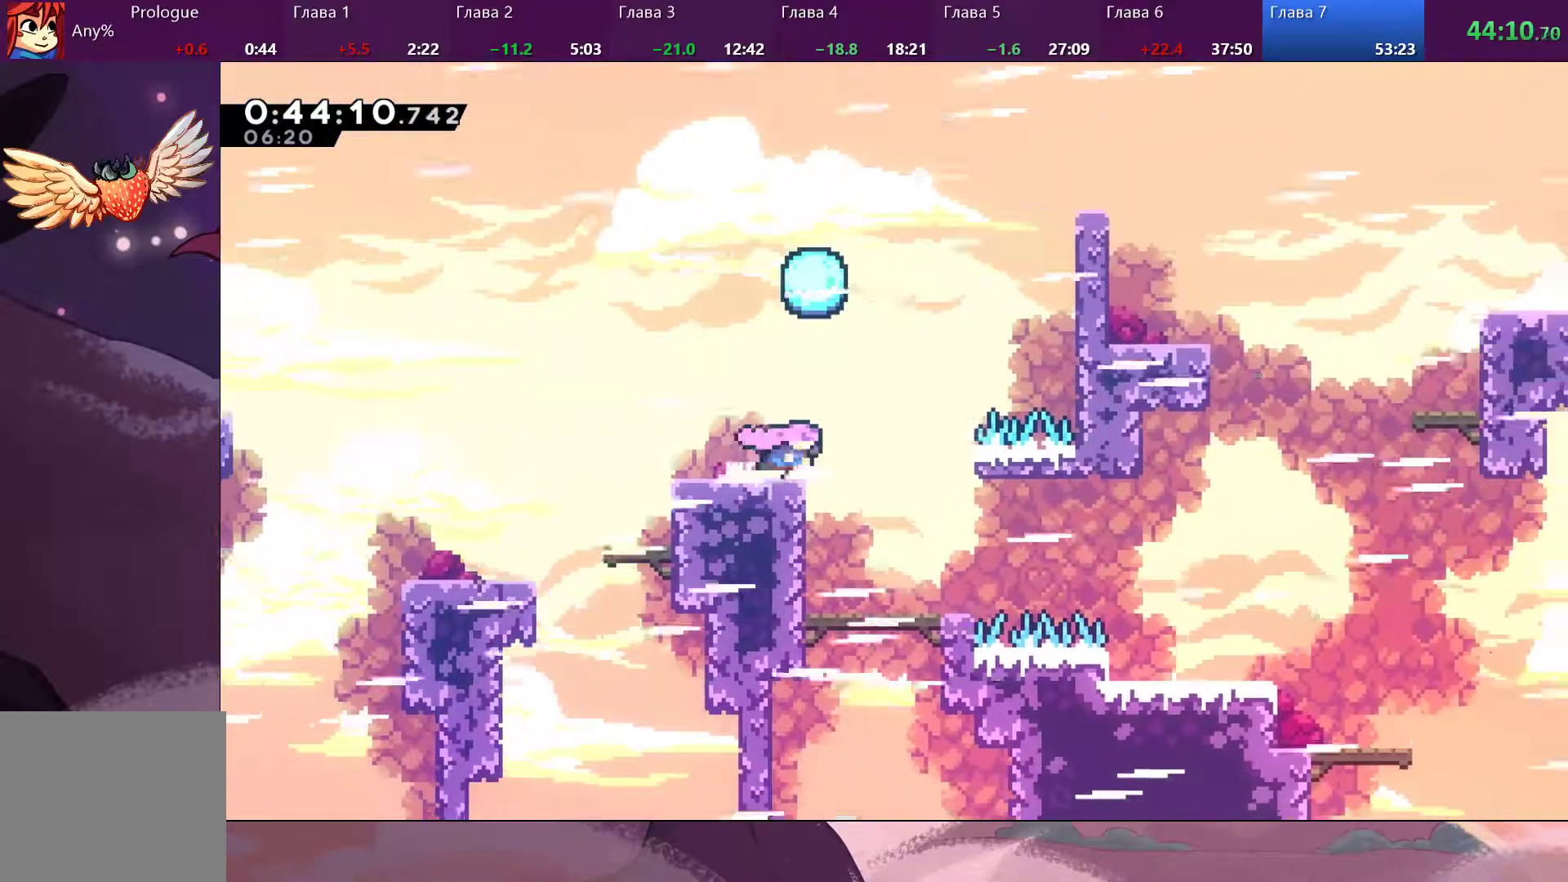
{"buttons": [], "left_stick": "down-right", "right_stick": "center", "events": []}
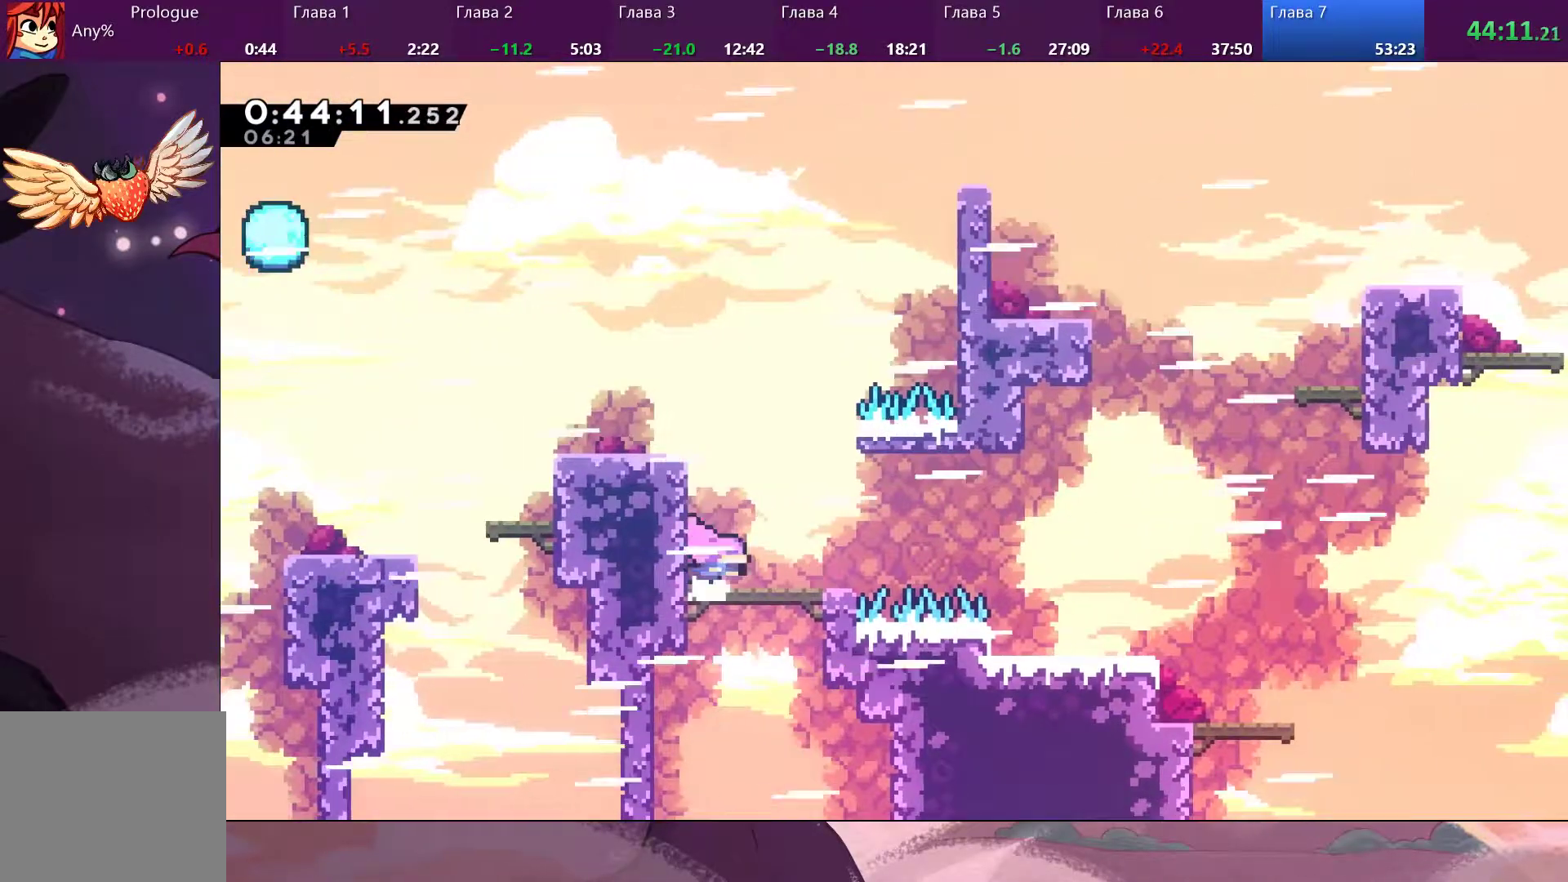
{"buttons": [], "left_stick": "down-right", "right_stick": "center", "events": [[133, "SQUARE", "down"], [267, "SQUARE", "up"], [333, "CROSS", "down"], [433, "CROSS", "up"]]}
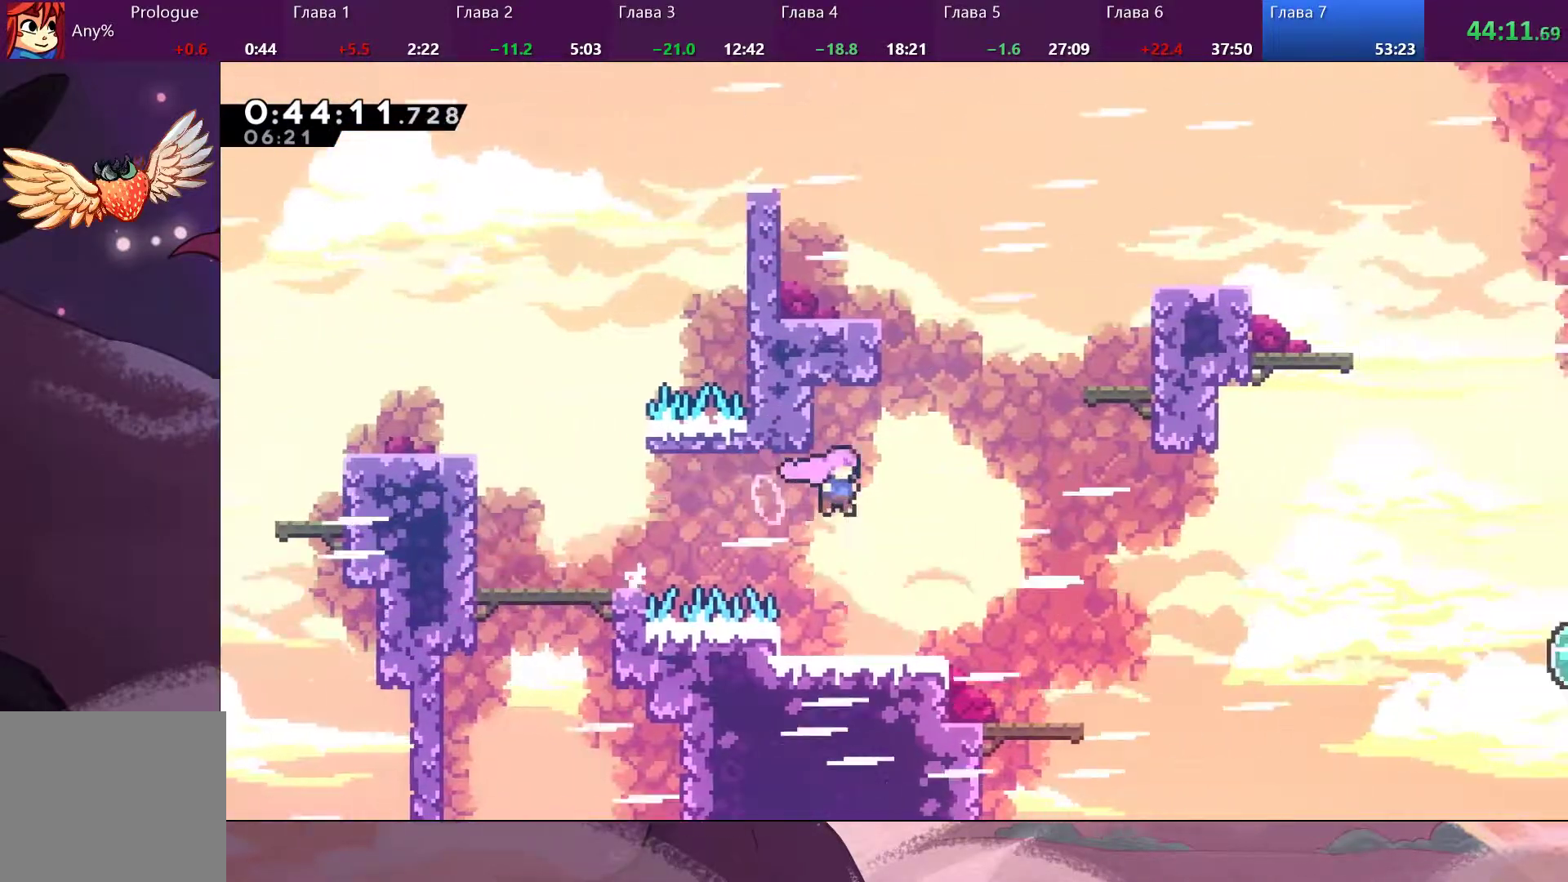
{"buttons": ["CROSS"], "left_stick": "right", "right_stick": "center", "events": [[67, "left_stick", "right"], [367, "CROSS", "down"]]}
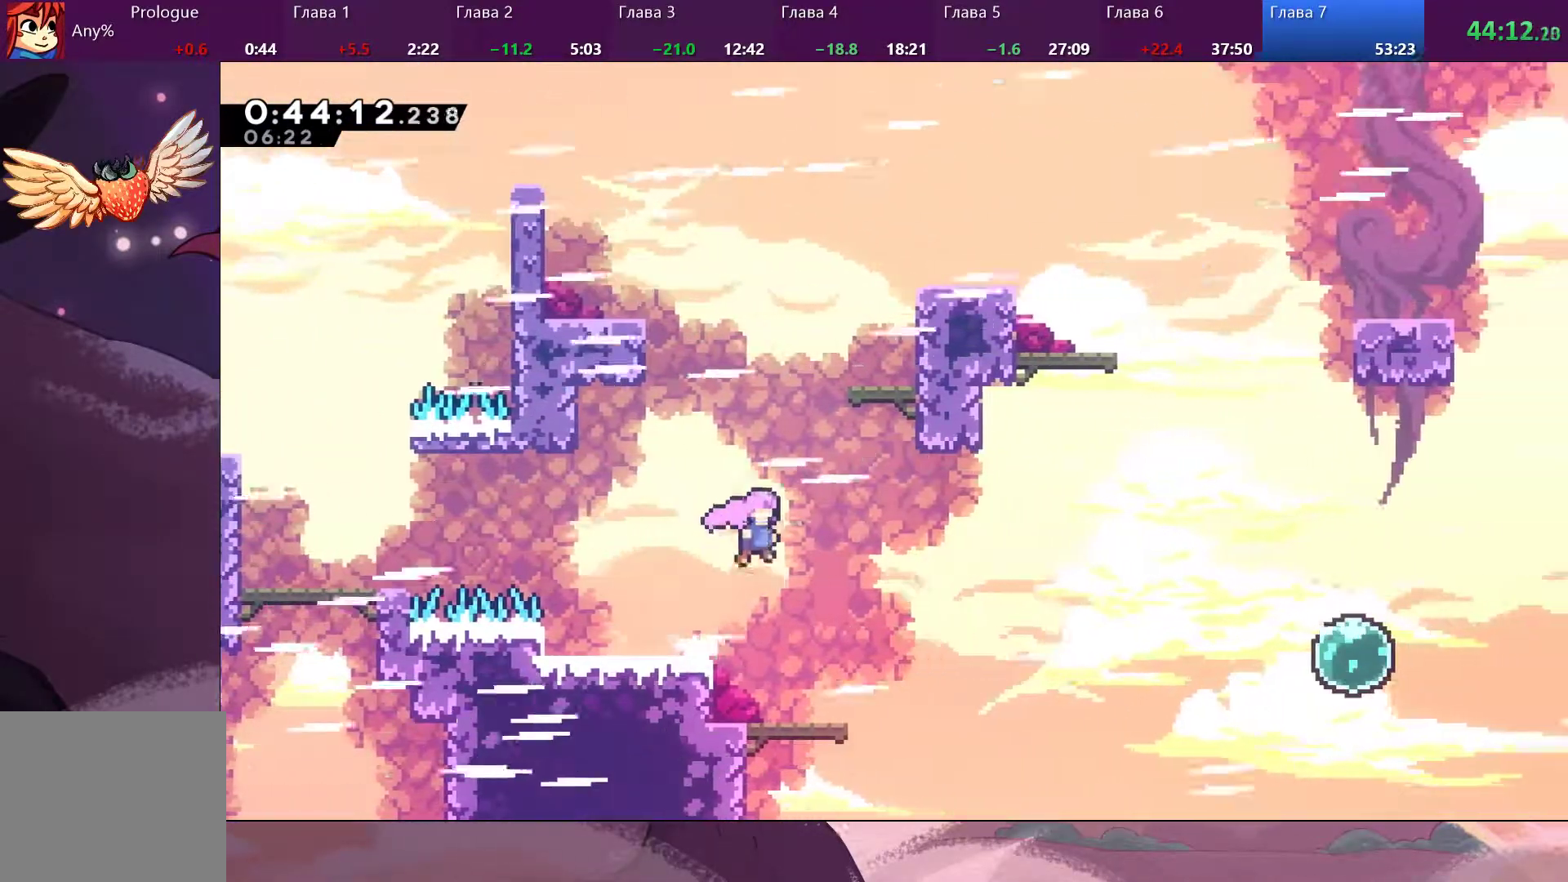
{"buttons": ["CROSS", "R2"], "left_stick": "up-right", "right_stick": "center", "events": [[67, "left_stick", "up-right"], [100, "CROSS", "up"], [133, "SQUARE", "down"], [233, "SQUARE", "up"], [400, "R2", "down"], [467, "CROSS", "down"]]}
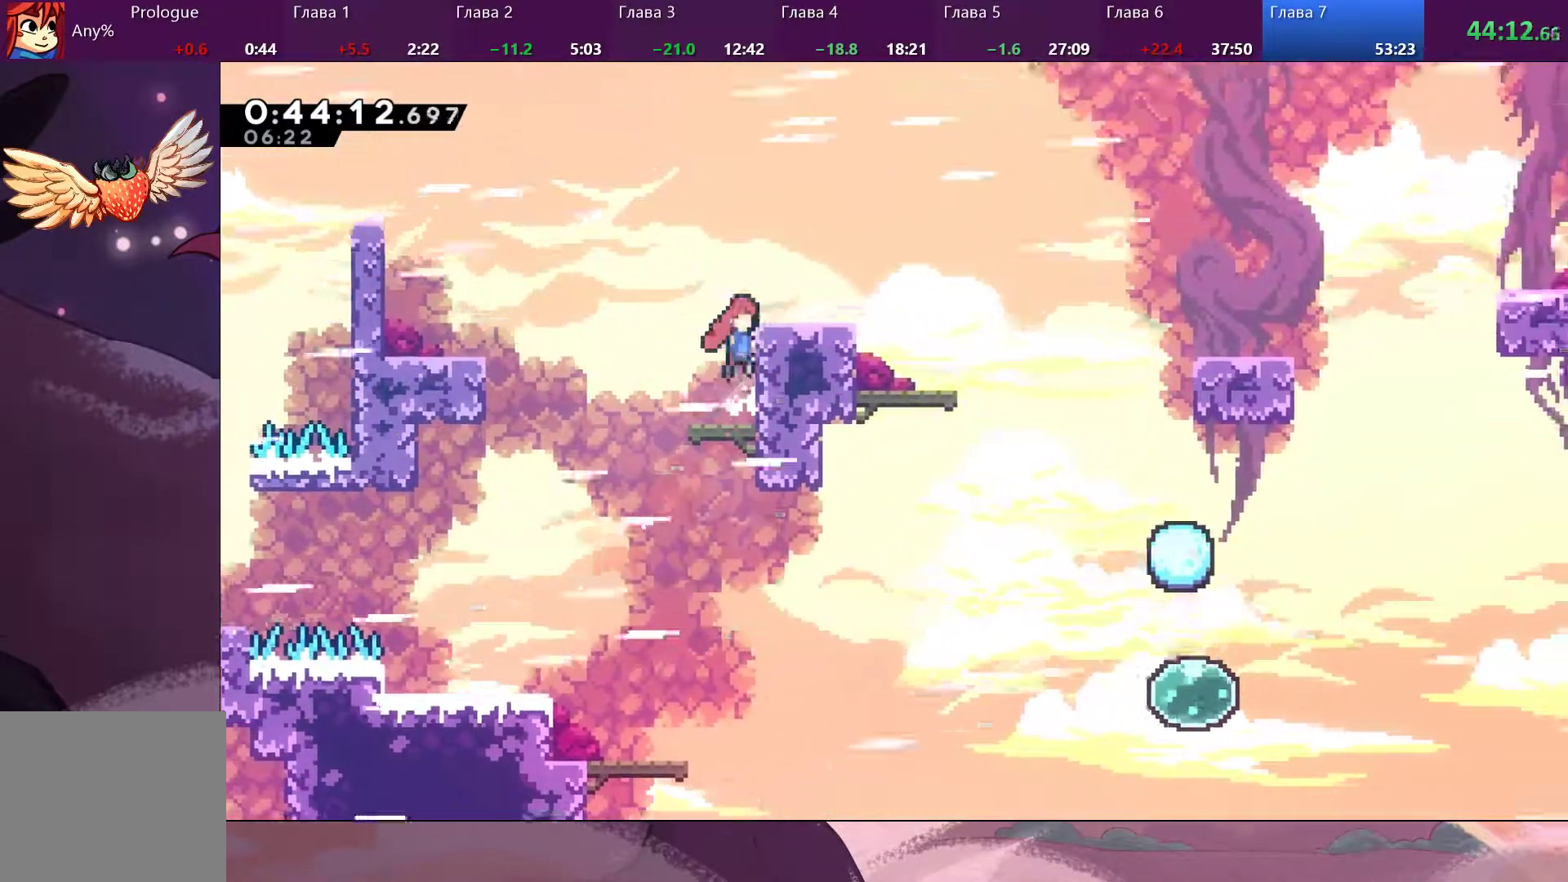
{"buttons": ["SQUARE", "R2"], "left_stick": "right", "right_stick": "center", "events": [[233, "CROSS", "up"], [500, "SQUARE", "down"], [500, "left_stick", "right"]]}
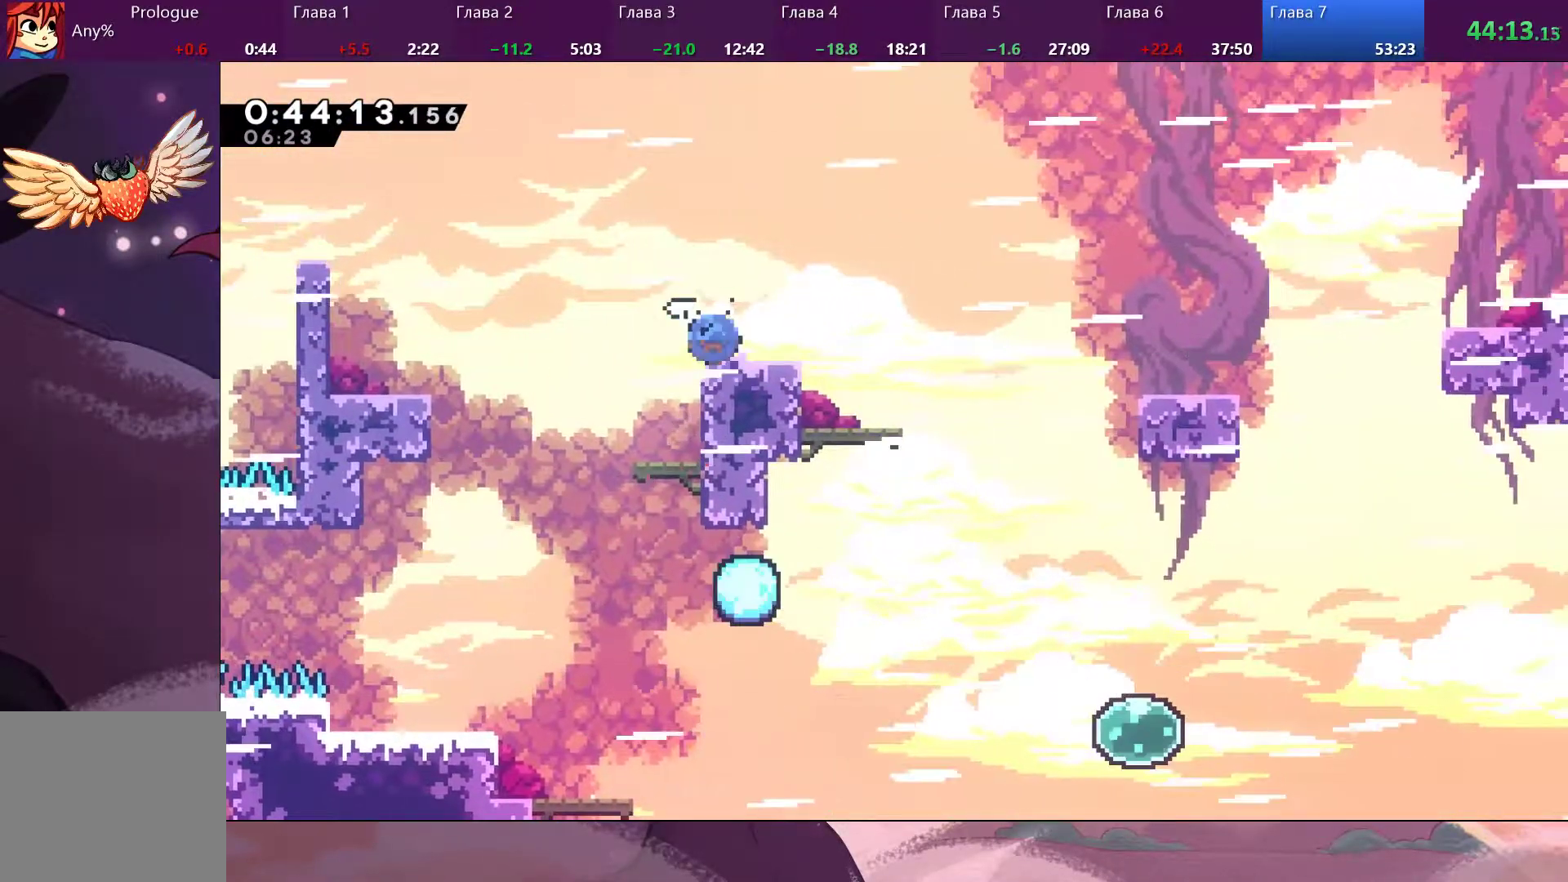
{"buttons": [], "left_stick": "right", "right_stick": "center", "events": [[33, "R2", "up"], [67, "SQUARE", "up"], [167, "CROSS", "down"], [333, "CROSS", "up"]]}
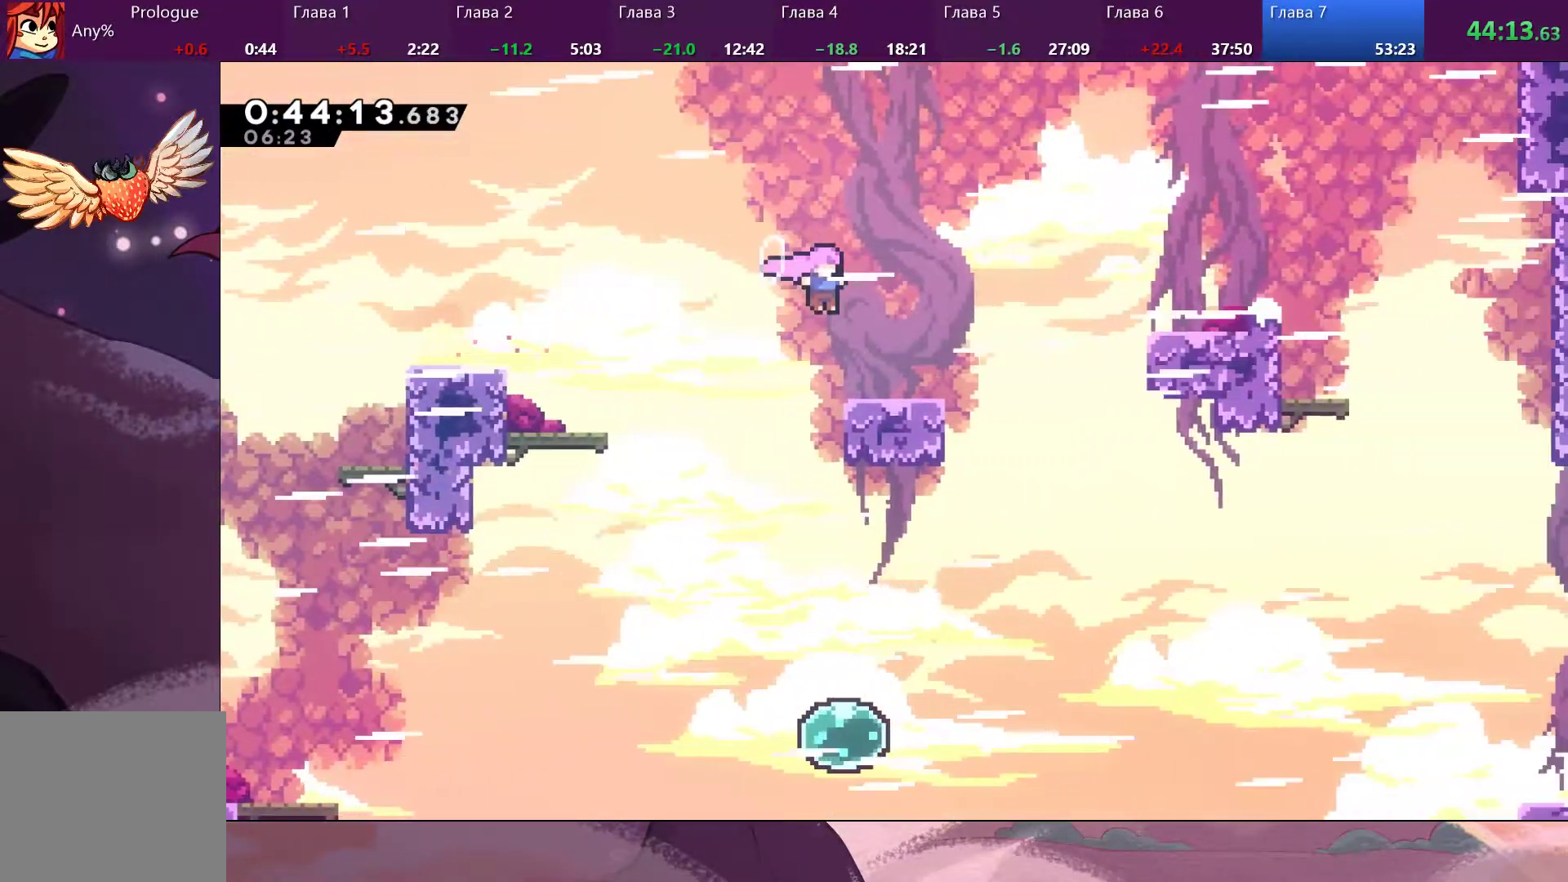
{"buttons": [], "left_stick": "right", "right_stick": "center", "events": [[267, "CROSS", "down"], [500, "CROSS", "up"]]}
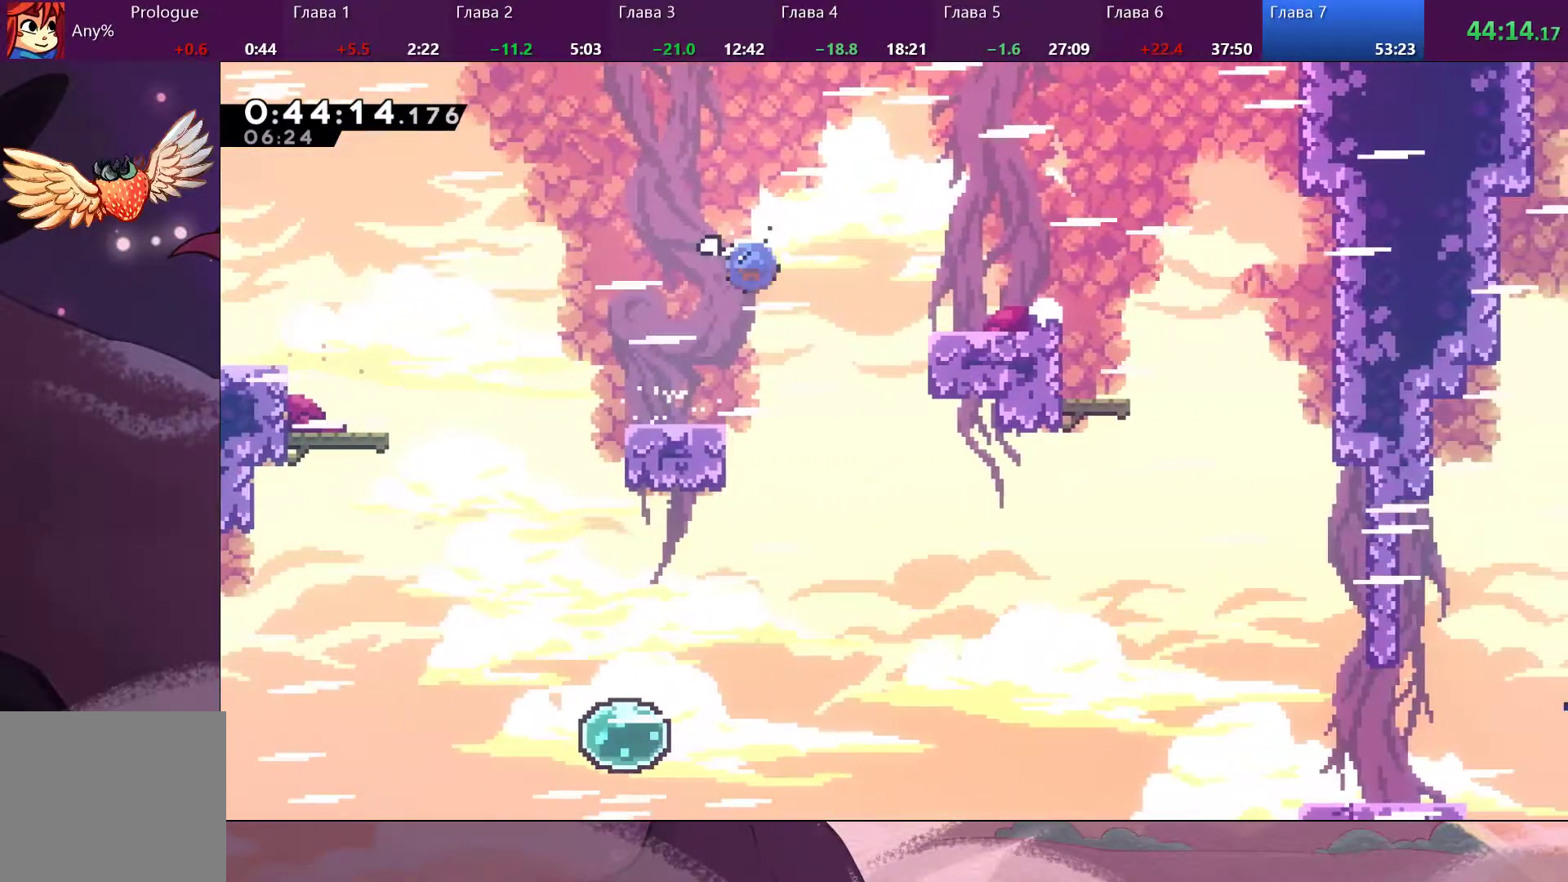
{"buttons": ["CROSS"], "left_stick": "right", "right_stick": "center", "events": [[33, "SQUARE", "down"], [100, "SQUARE", "up"], [433, "CROSS", "down"]]}
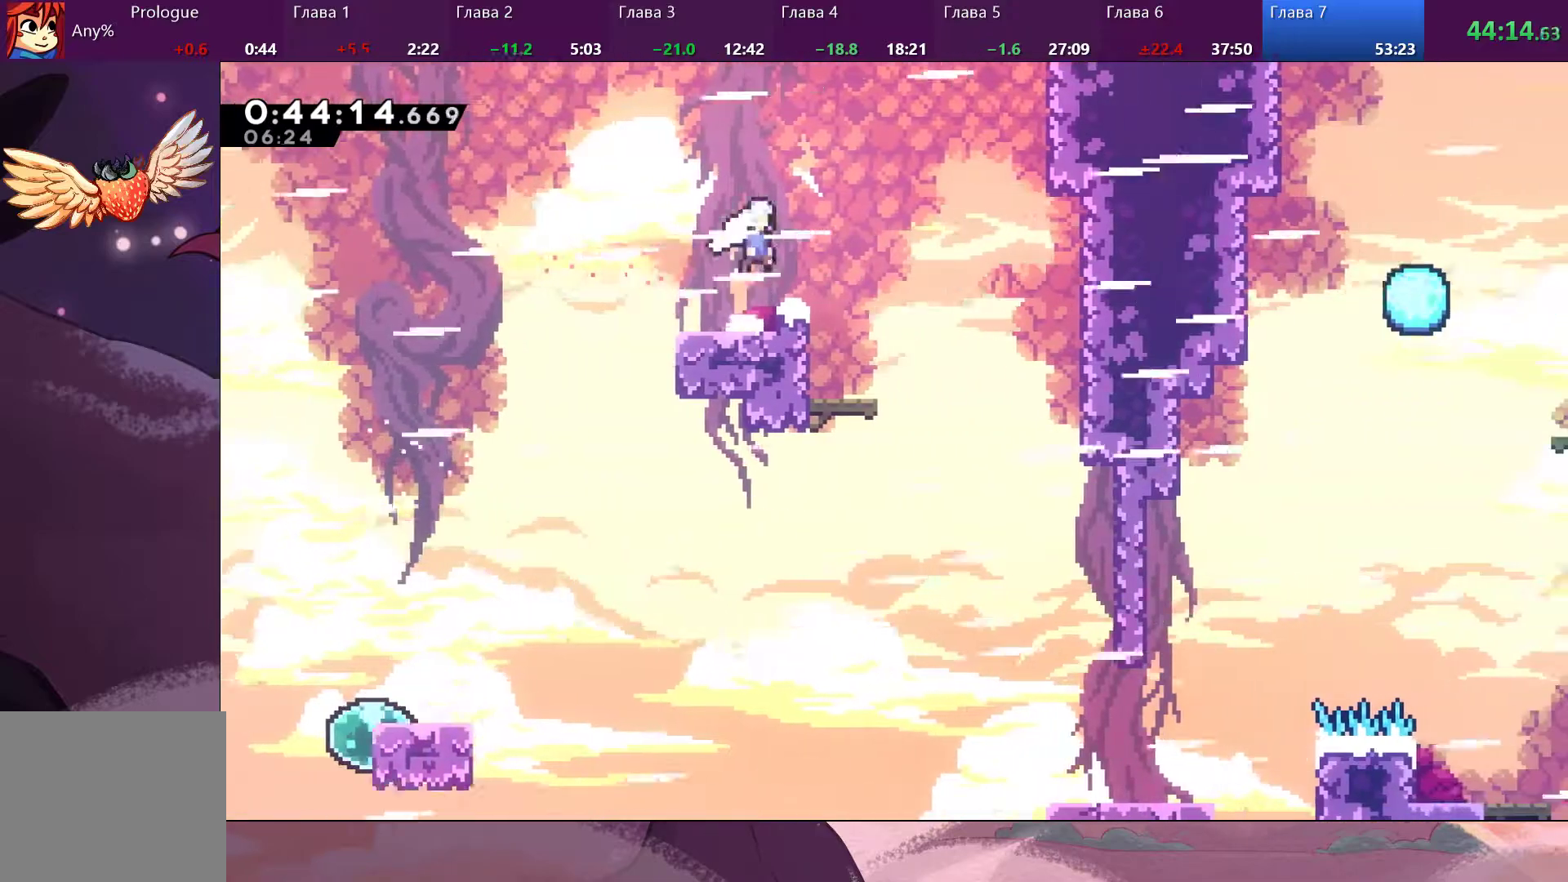
{"buttons": [], "left_stick": "down-right", "right_stick": "center", "events": [[333, "CROSS", "up"], [433, "left_stick", "down-right"]]}
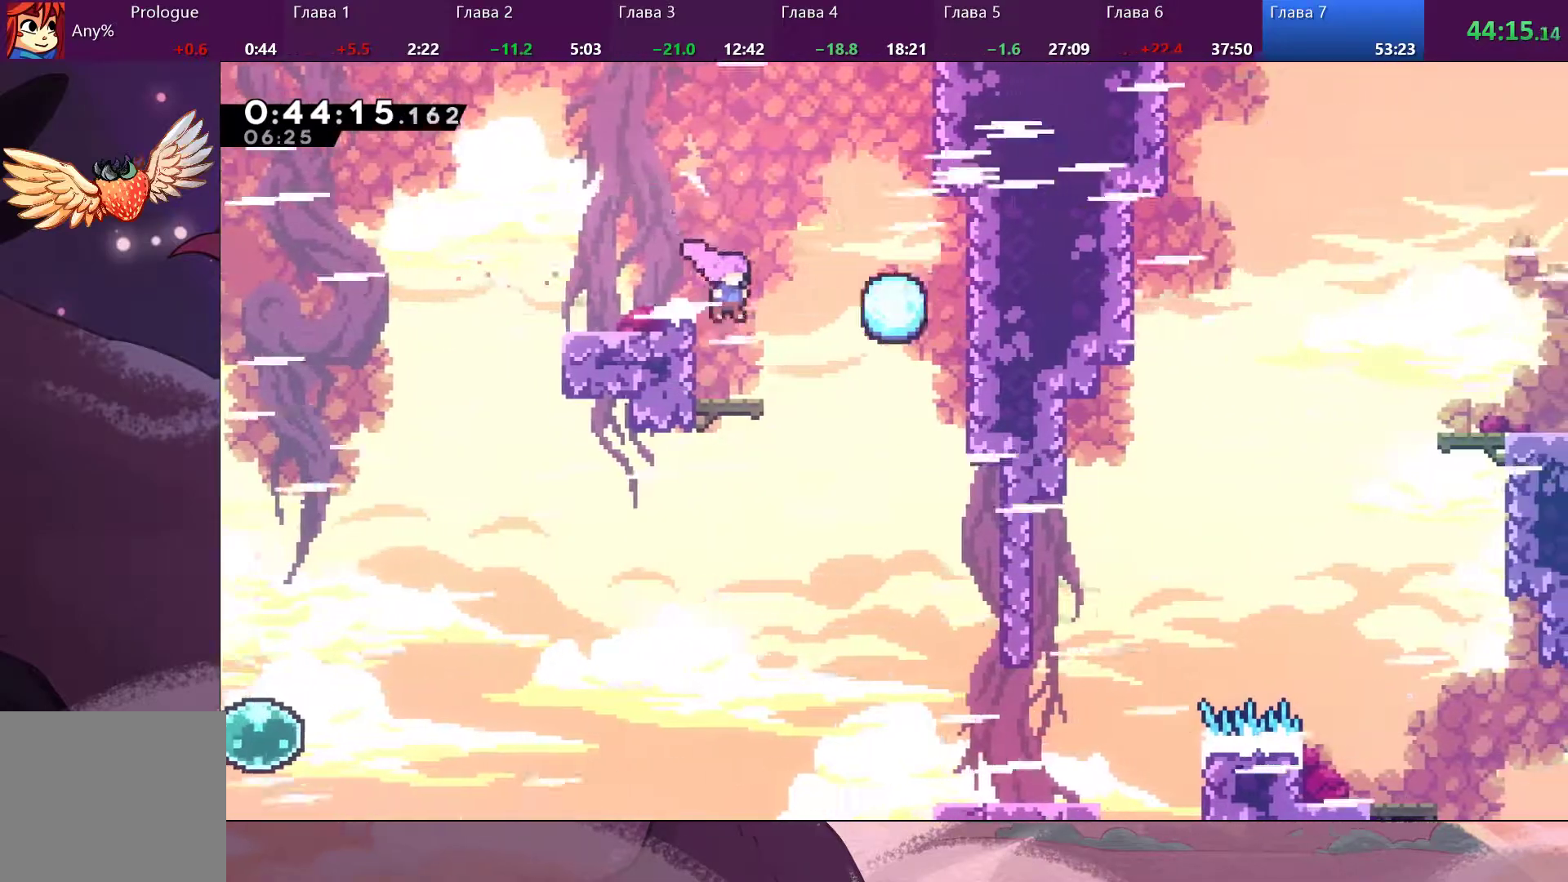
{"buttons": ["CROSS"], "left_stick": "down-right", "right_stick": "up-right", "events": [[267, "right_stick", "up-right"], [467, "CROSS", "down"]]}
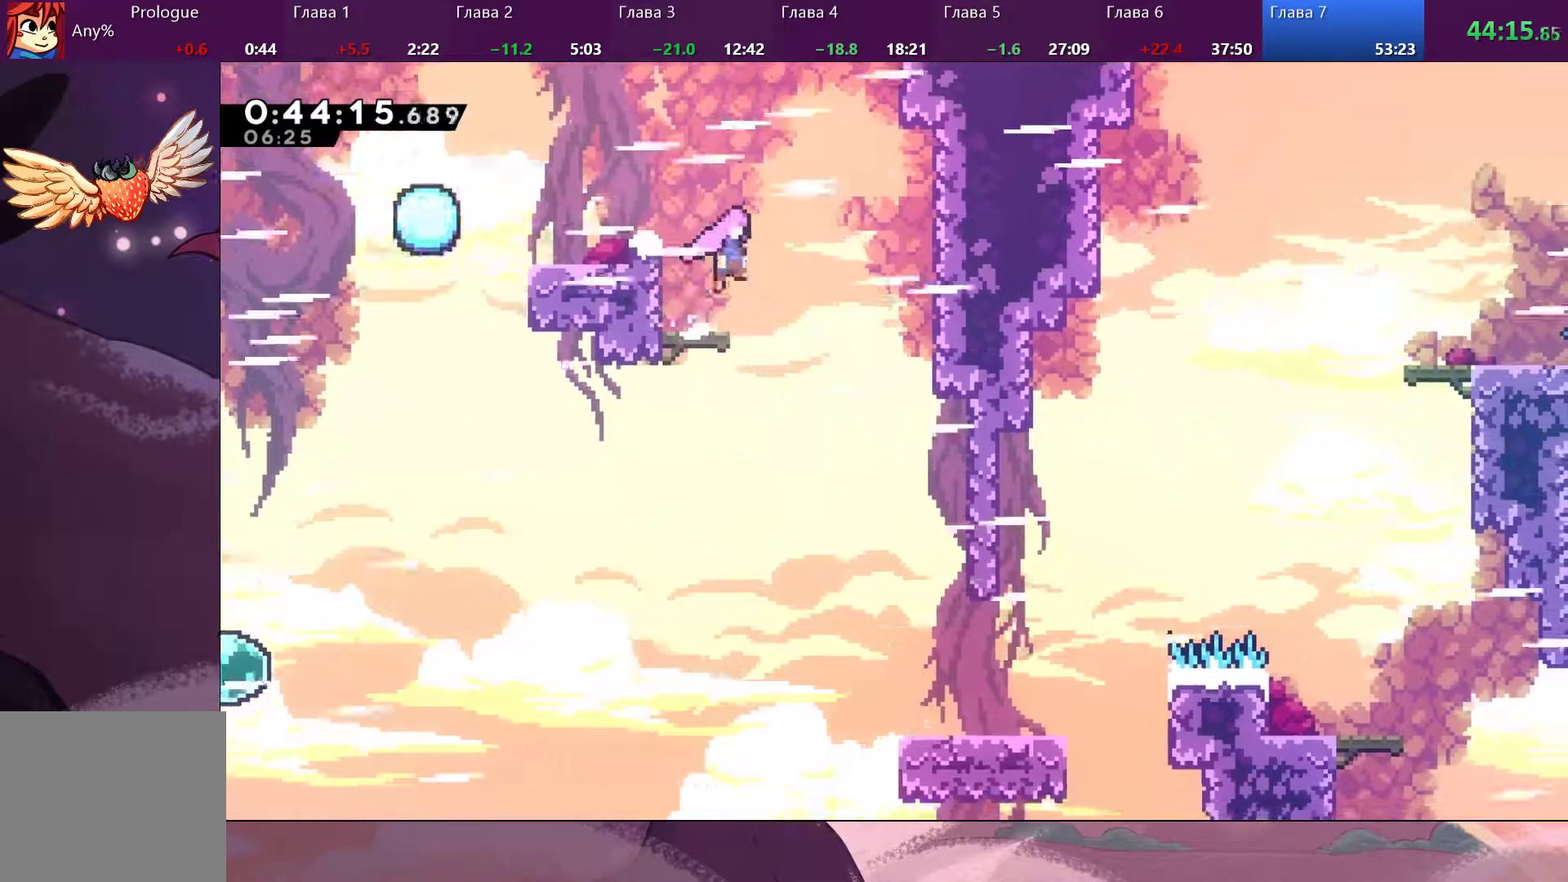
{"buttons": [], "left_stick": "right", "right_stick": "up-right", "events": [[67, "CROSS", "up"], [300, "left_stick", "right"]]}
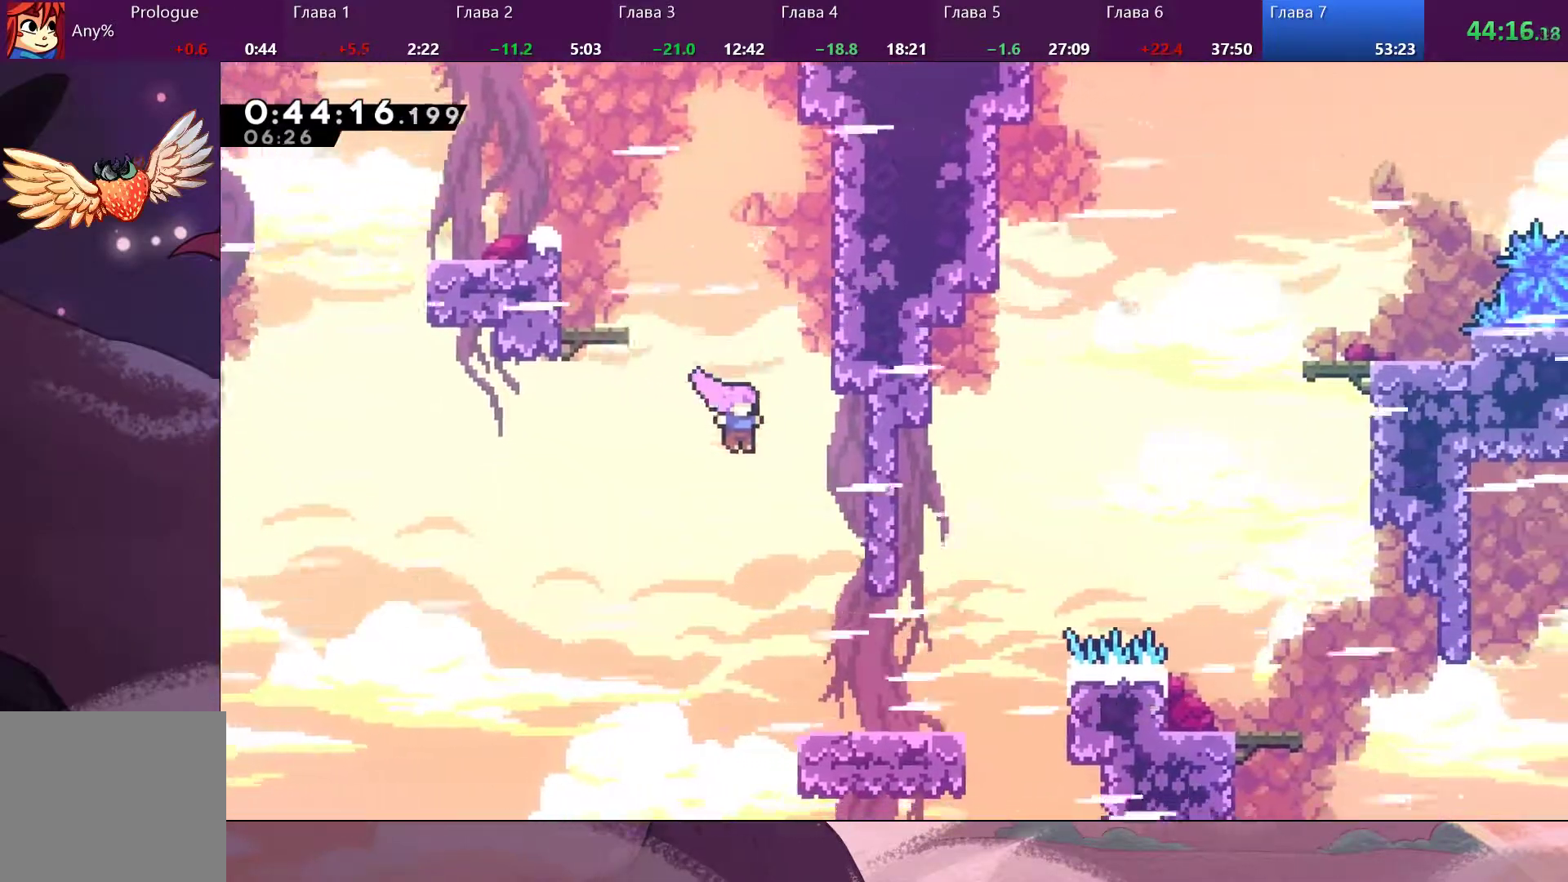
{"buttons": [], "left_stick": "right", "right_stick": "up-right", "events": []}
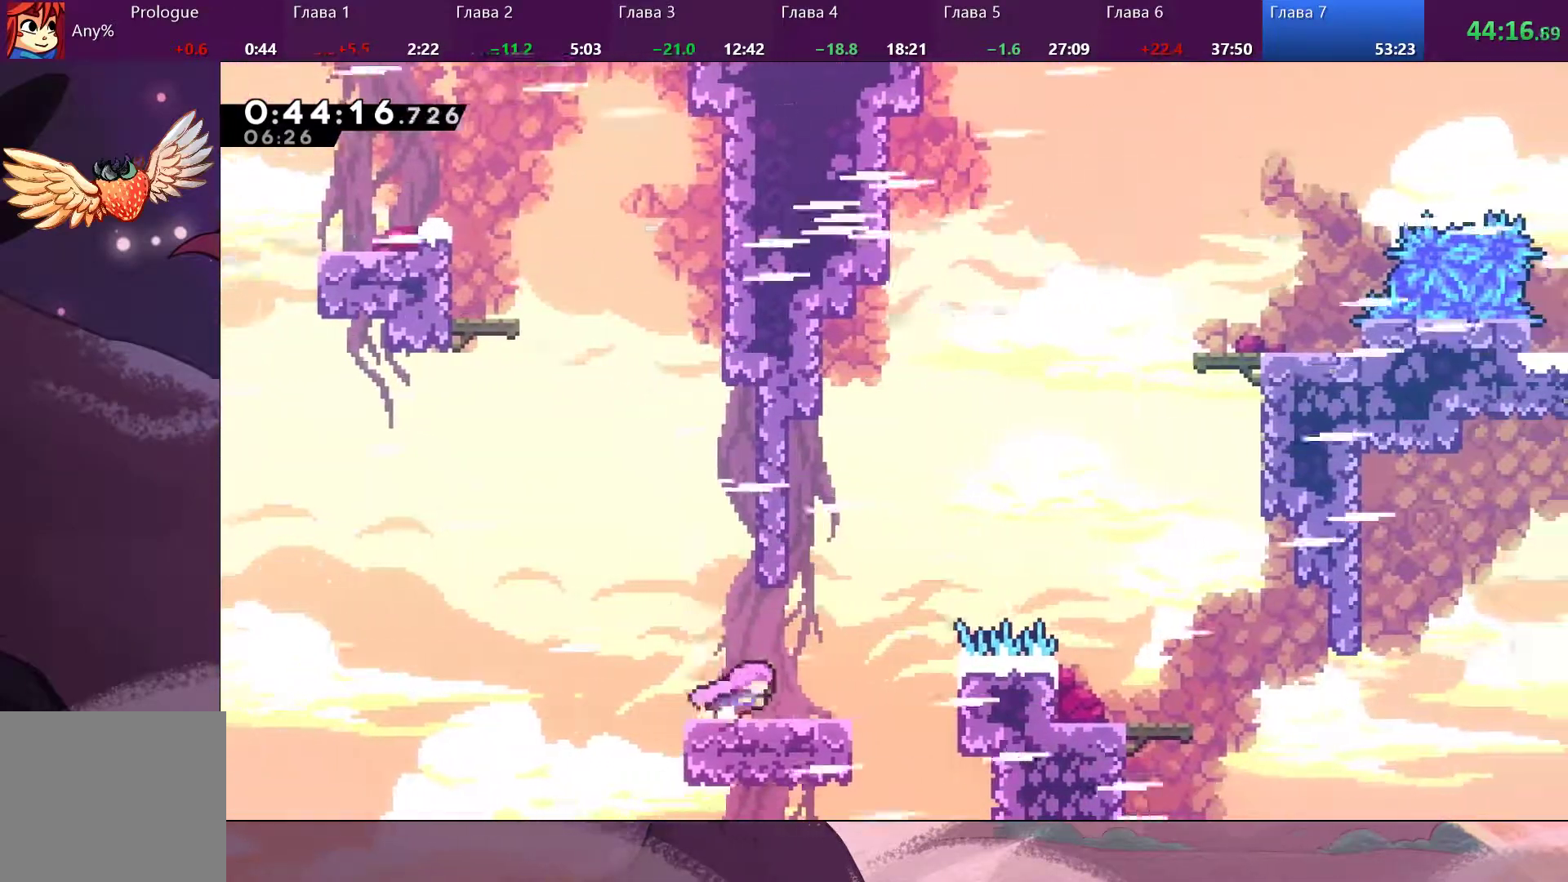
{"buttons": [], "left_stick": "right", "right_stick": "center", "events": [[167, "CROSS", "down"], [367, "right_stick", "center"], [500, "CROSS", "up"]]}